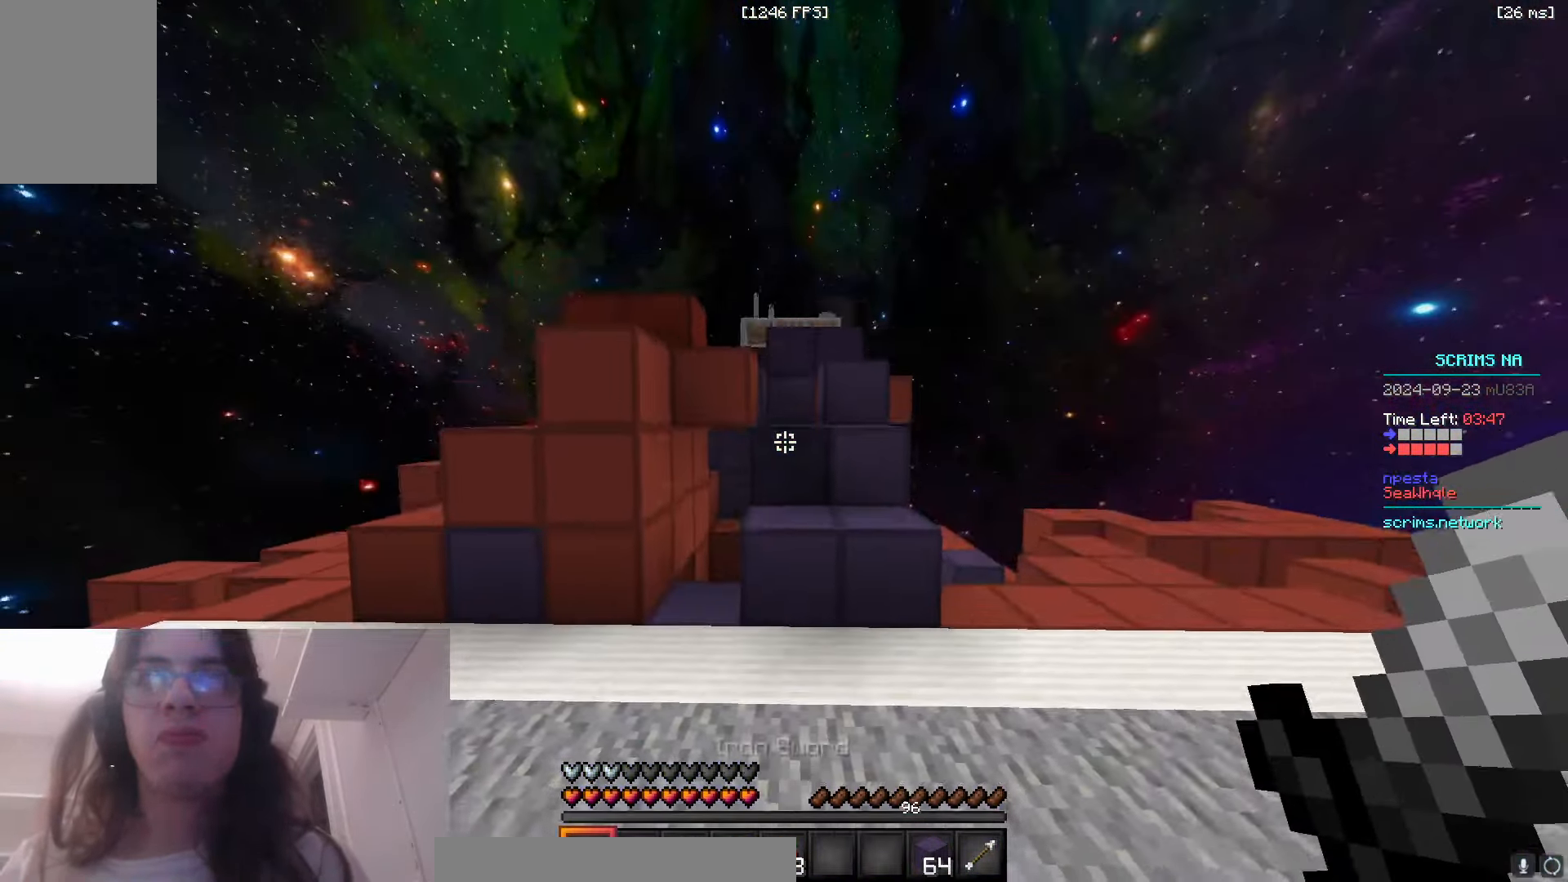
Gameplay with keyboard and mouse; each line is a JSON object with the keys and mouse buttons held at the frame after it. "events" lists presses ("down") and releases ("up") of "a", "d", "s", "space", "w", "mouse_left" and "mouse_right" between this image and that frame as [ms after this image, input, new state], when the widget could be followed in between. "mouse_left", "mouse_right" = the "left", "right" buttons of the "mouse" list. No other keys are recorded. Fast repeated clicks can show as one long hold. Mouse movement is not recorded.
{"keys": ["space", "w"], "mouse": [], "events": [[350, "space", "down"]]}
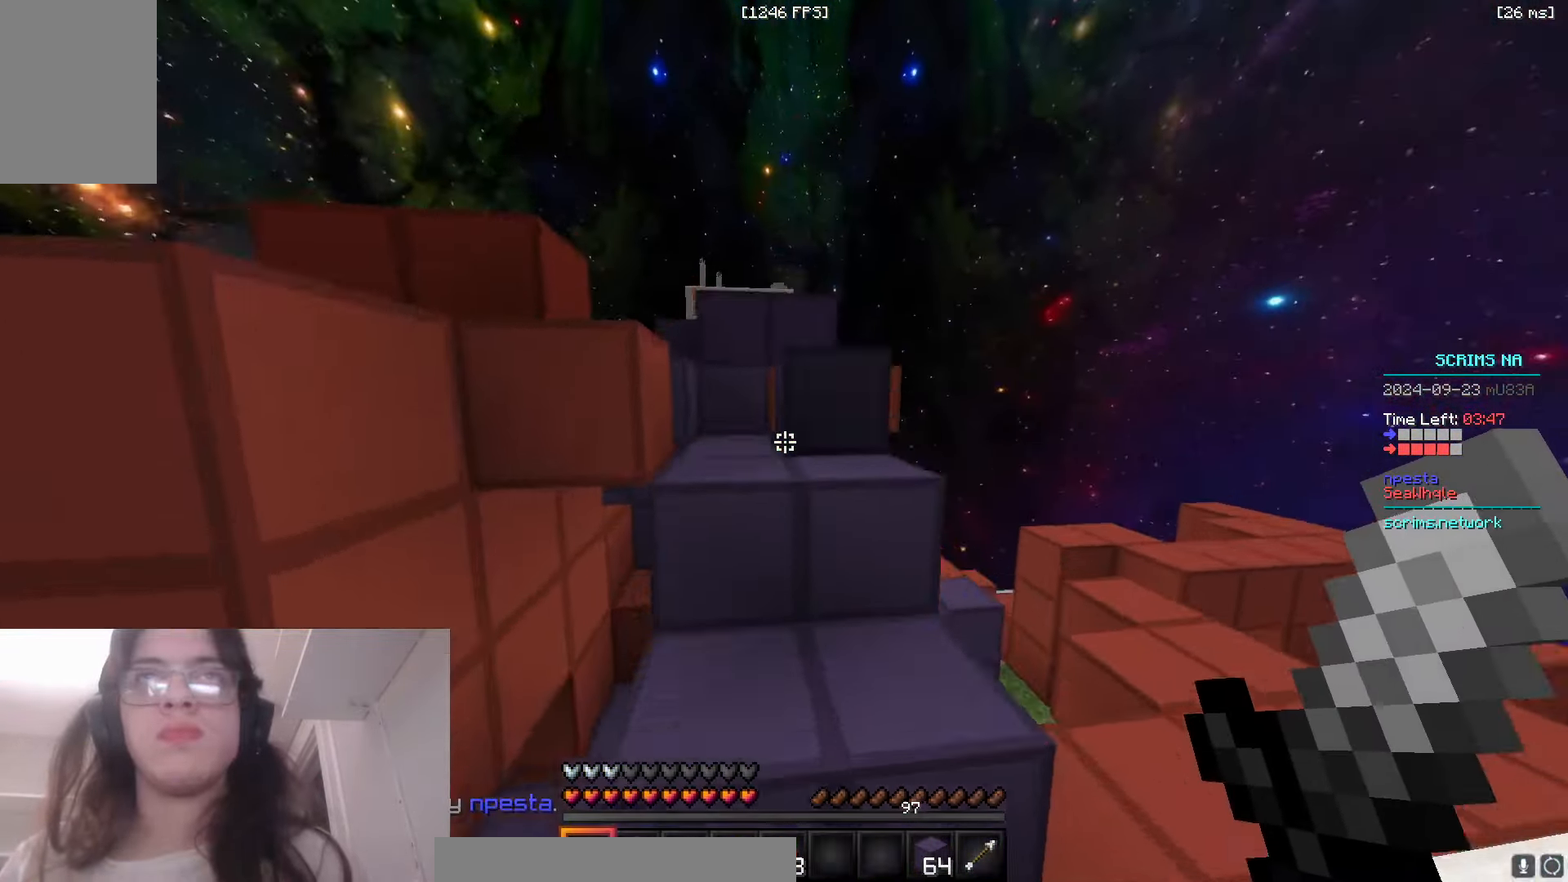
{"keys": ["a", "w"], "mouse": [], "events": [[100, "space", "up"], [200, "space", "down"], [366, "a", "down"], [500, "space", "up"]]}
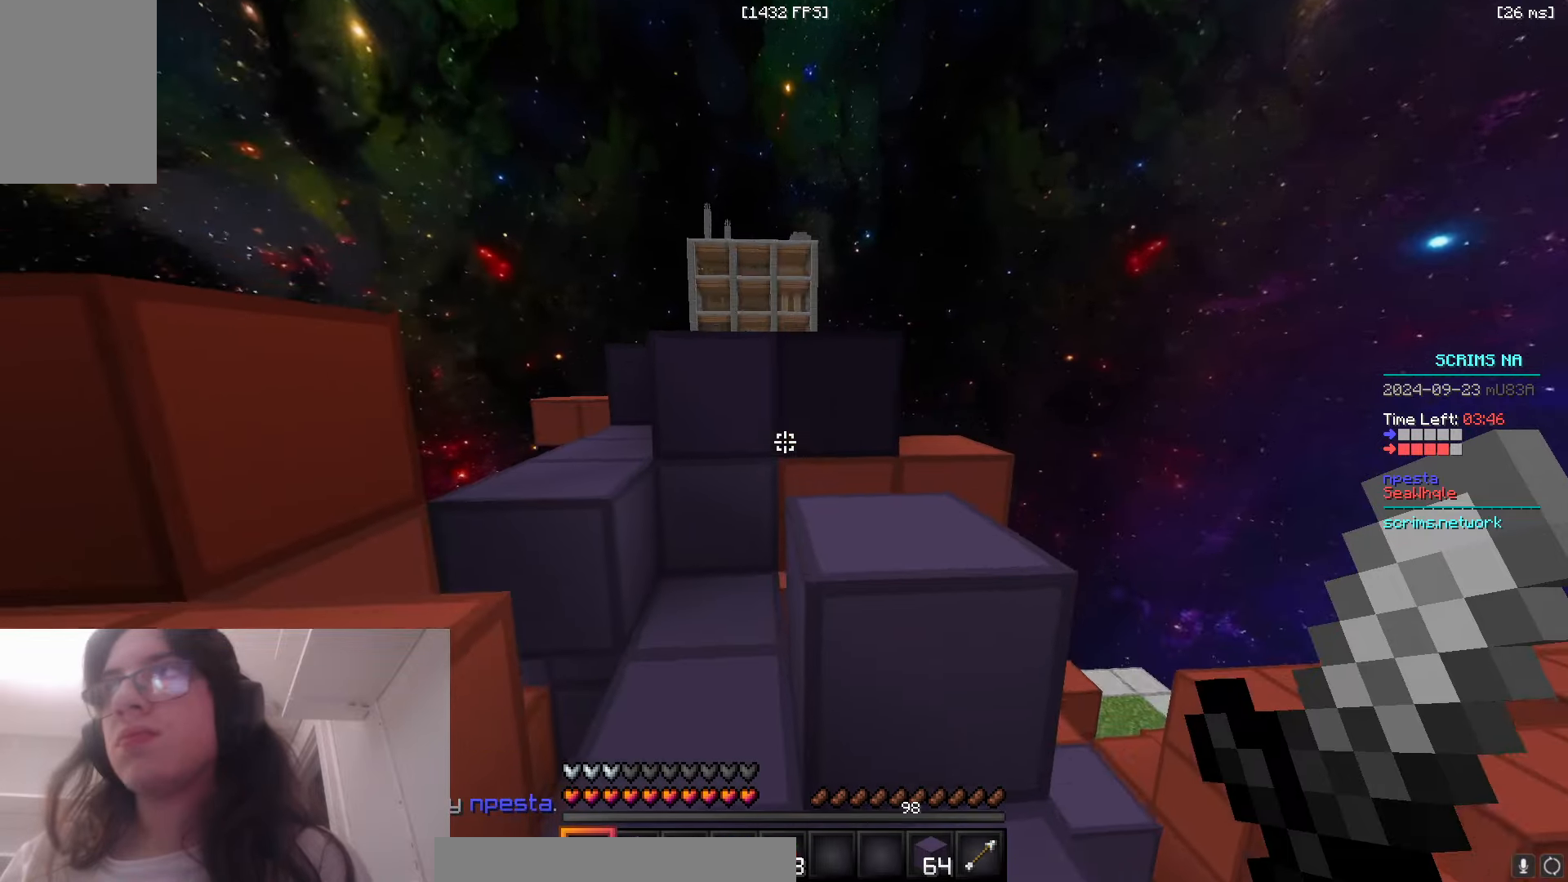
{"keys": ["d", "space", "w"], "mouse": [], "events": [[166, "w", "up"], [183, "d", "down"], [200, "a", "up"], [250, "space", "down"], [250, "w", "down"]]}
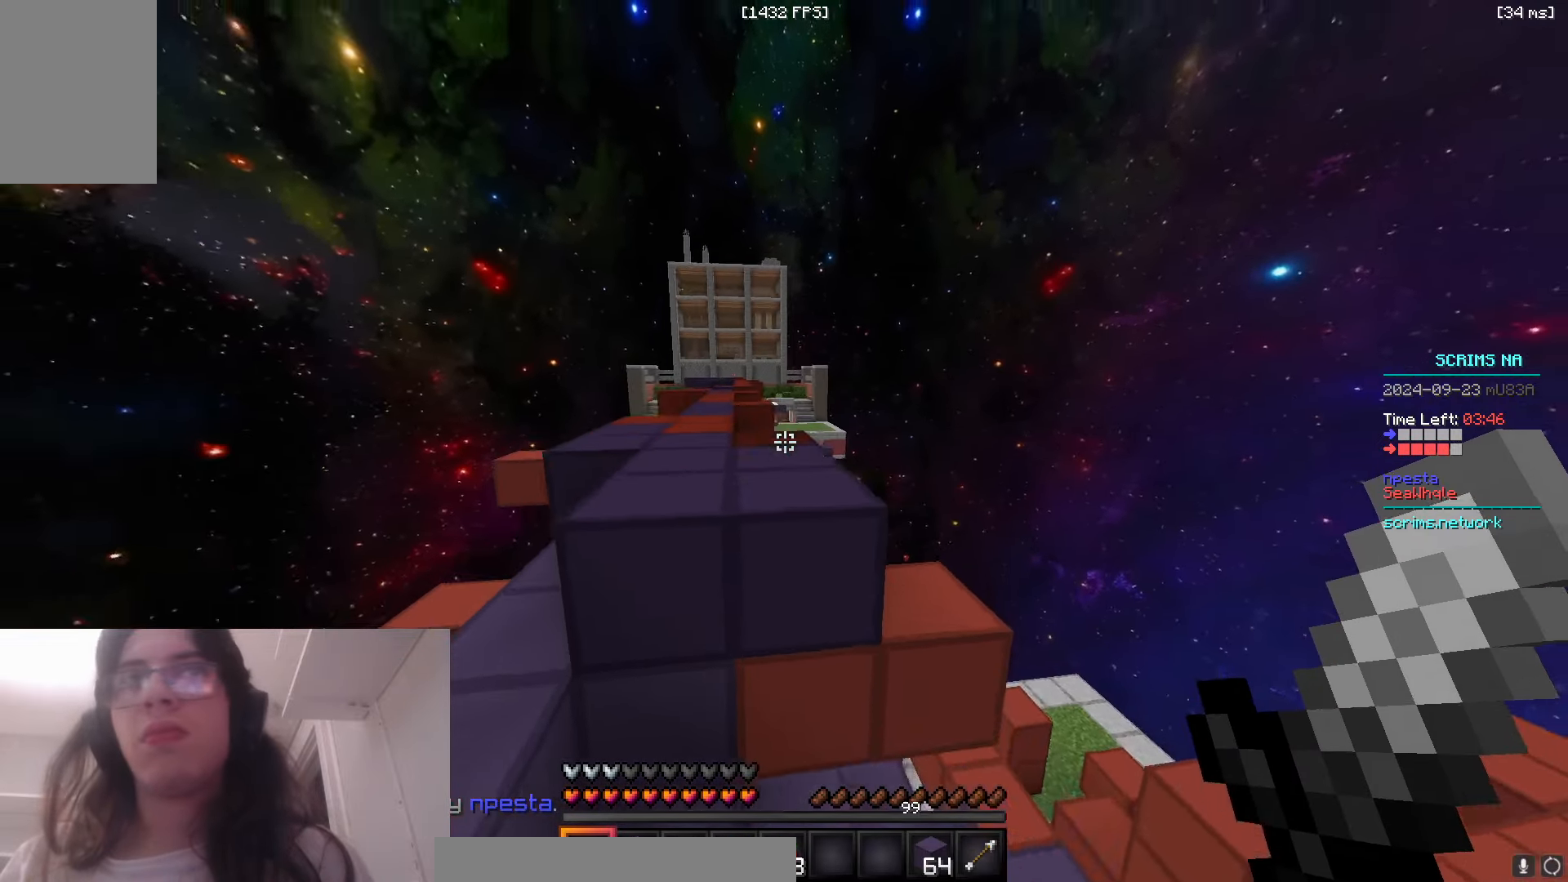
{"keys": ["w"], "mouse": [], "events": [[16, "a", "down"], [16, "space", "up"], [83, "d", "up"], [150, "space", "down"], [416, "space", "up"], [433, "a", "up"]]}
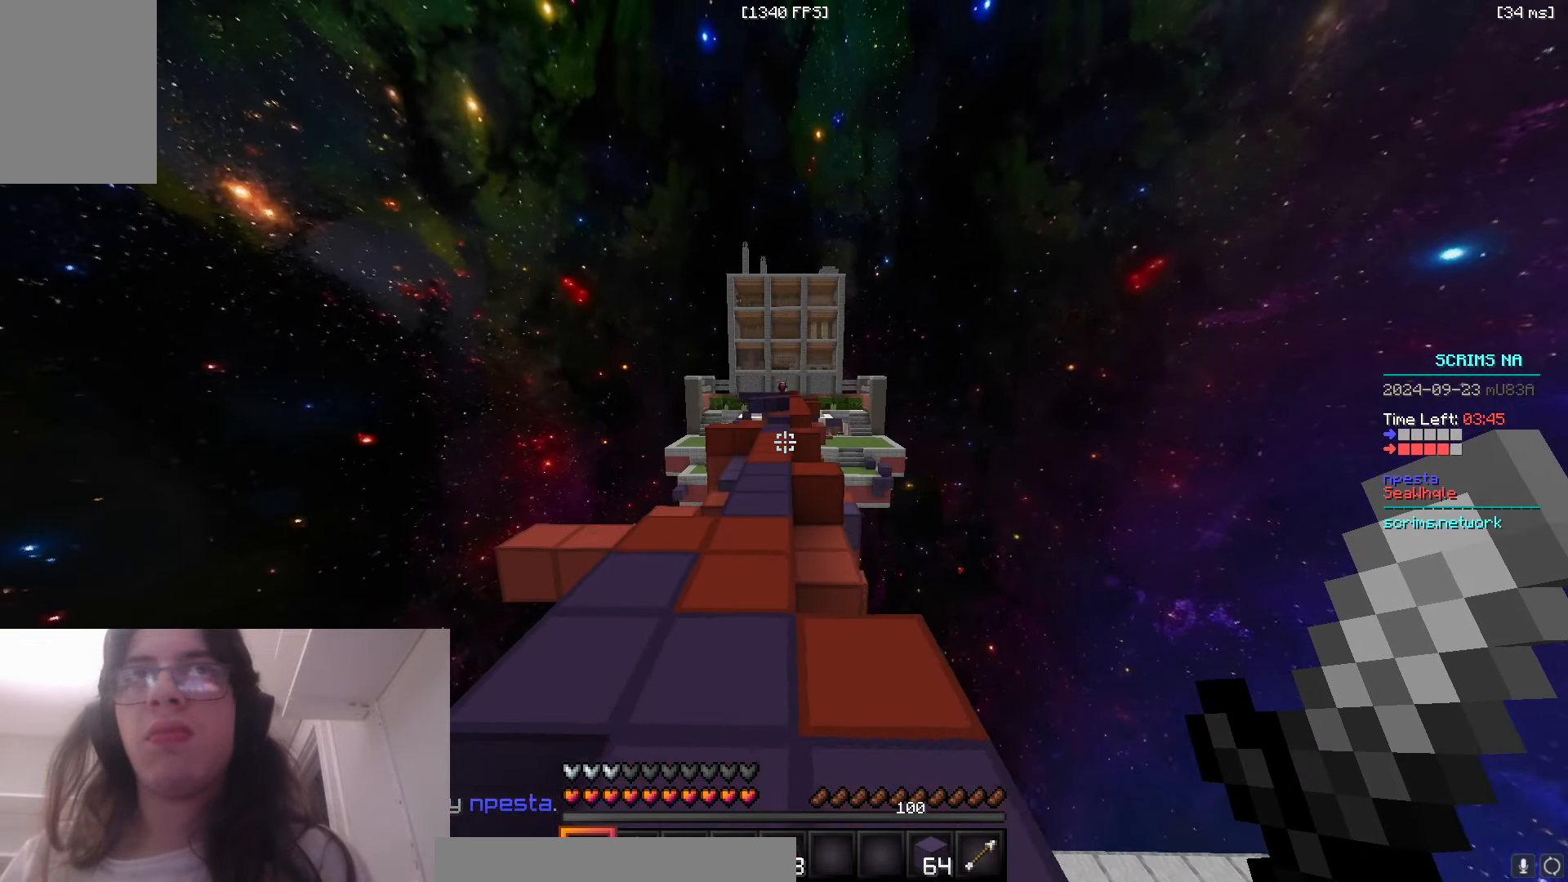
{"keys": ["space", "w"], "mouse": [], "events": [[16, "space", "down"]]}
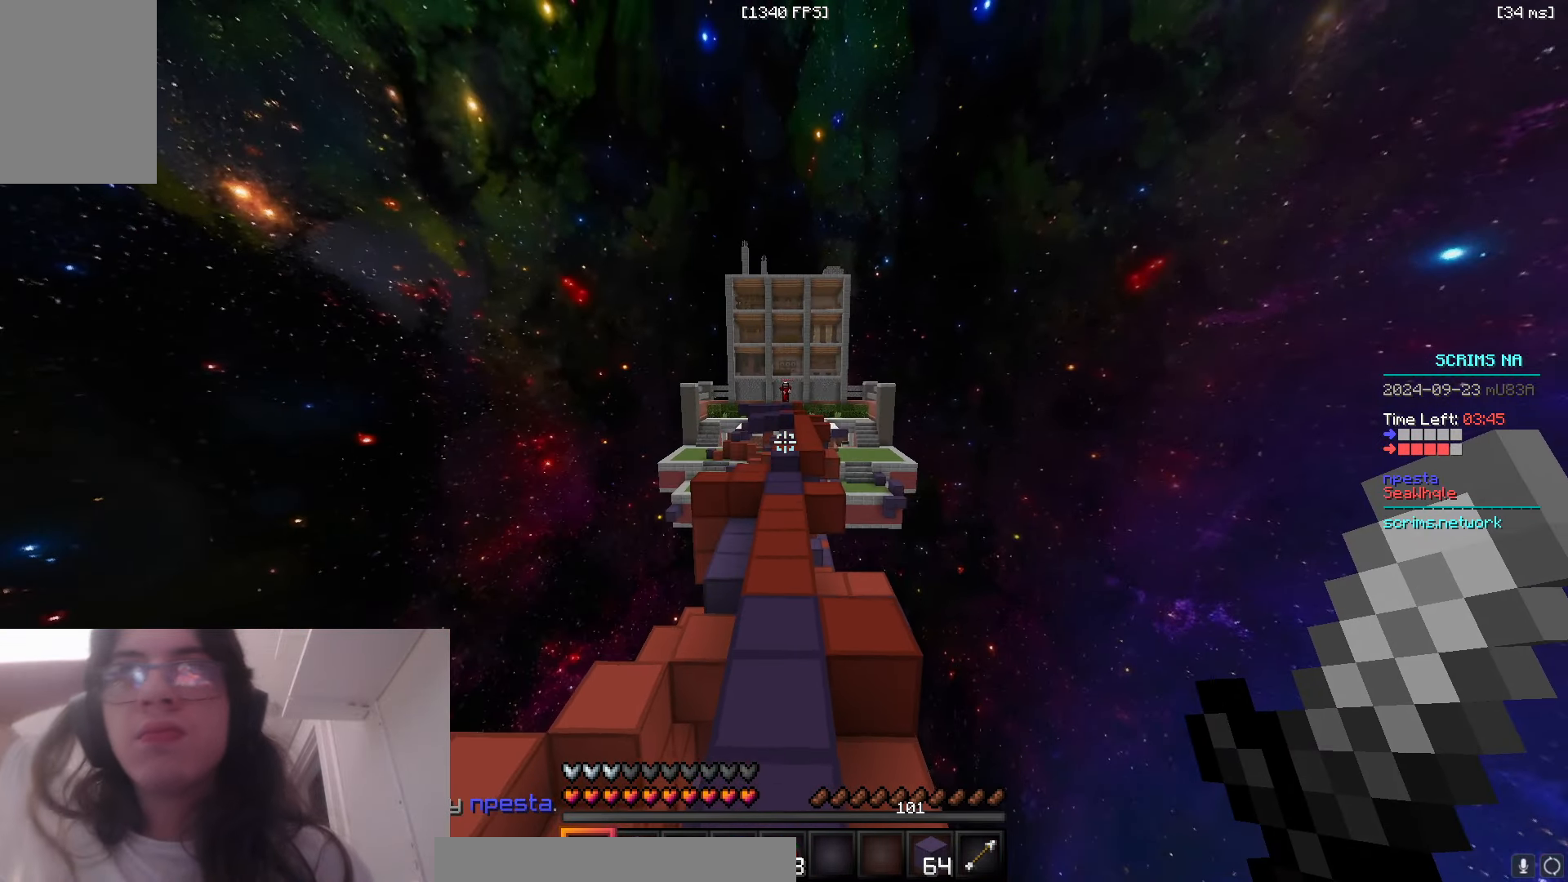
{"keys": ["space", "w"], "mouse": [], "events": []}
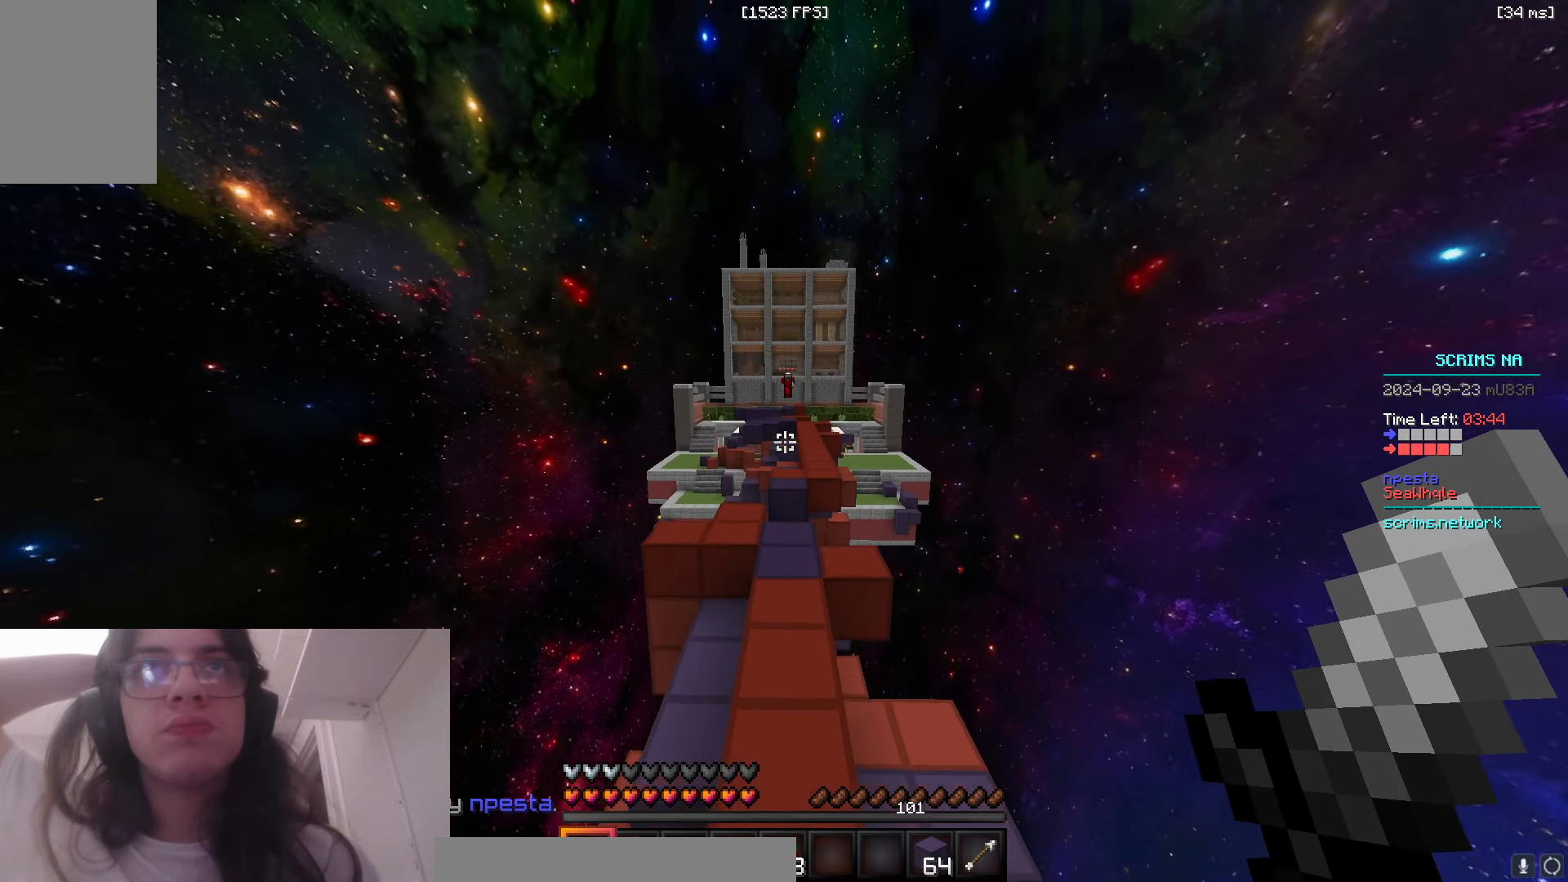
{"keys": ["space", "w"], "mouse": [], "events": []}
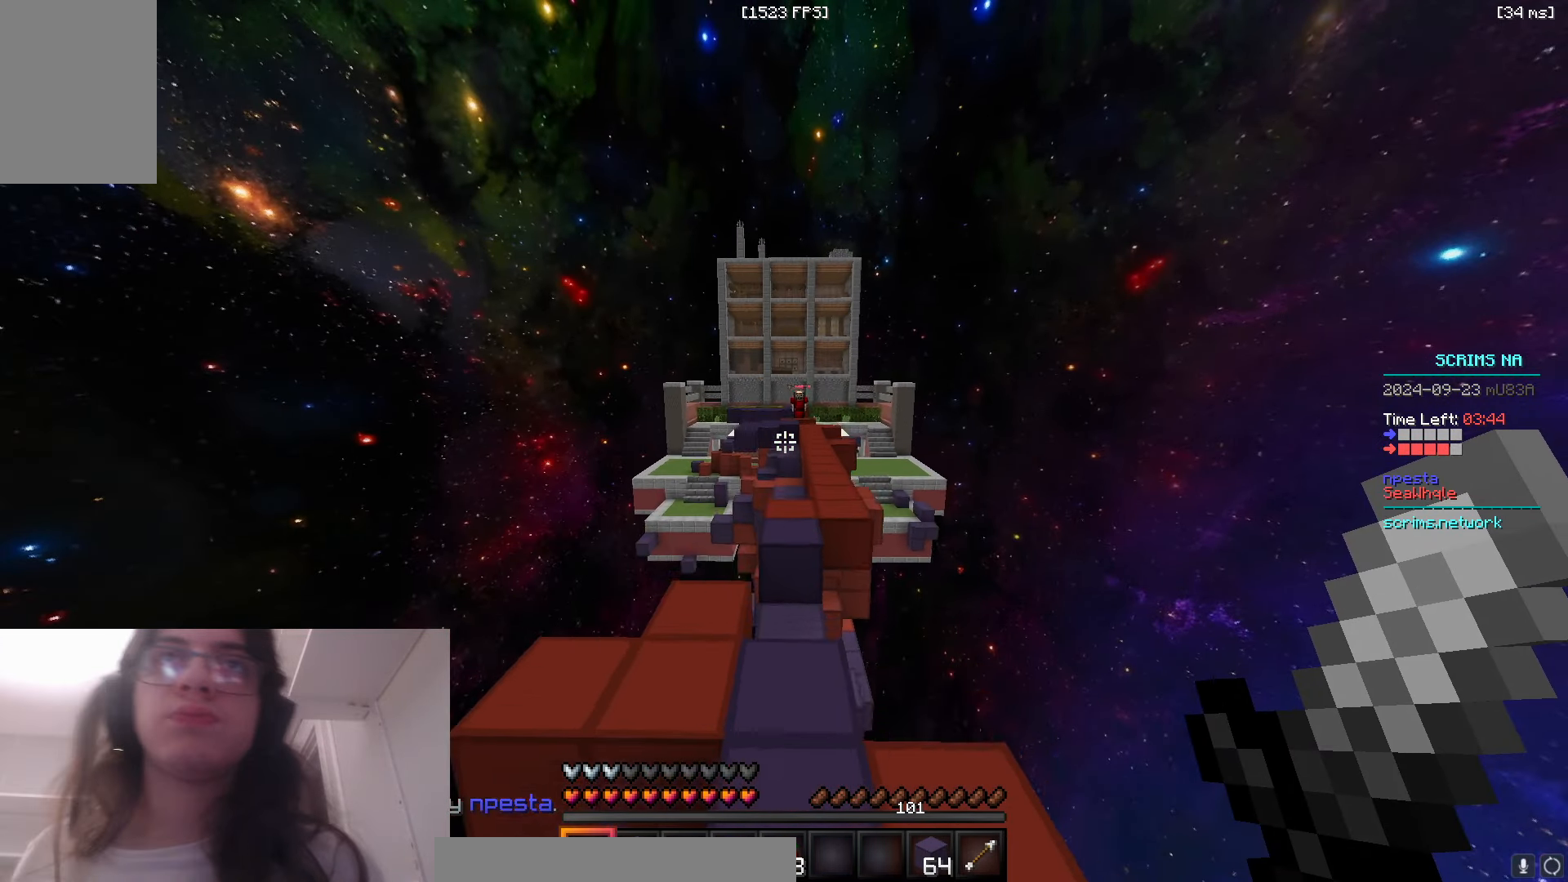
{"keys": ["space", "w"], "mouse": [], "events": [[216, "space", "up"], [283, "mouse_right", "down"], [433, "mouse_right", "up"], [433, "space", "down"]]}
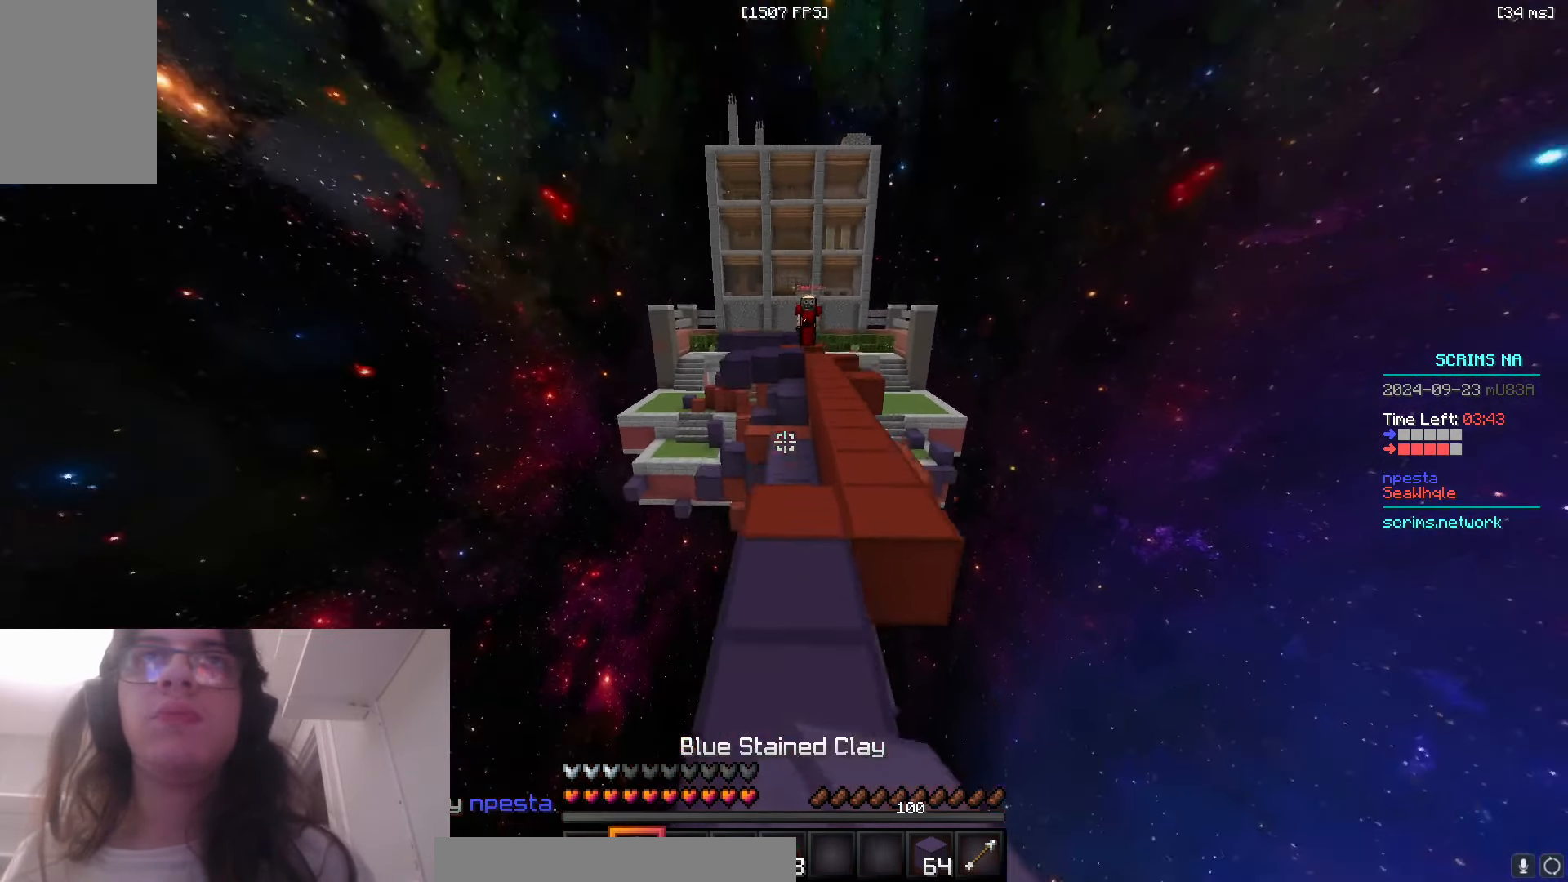
{"keys": ["w"], "mouse": [], "events": [[266, "space", "up"]]}
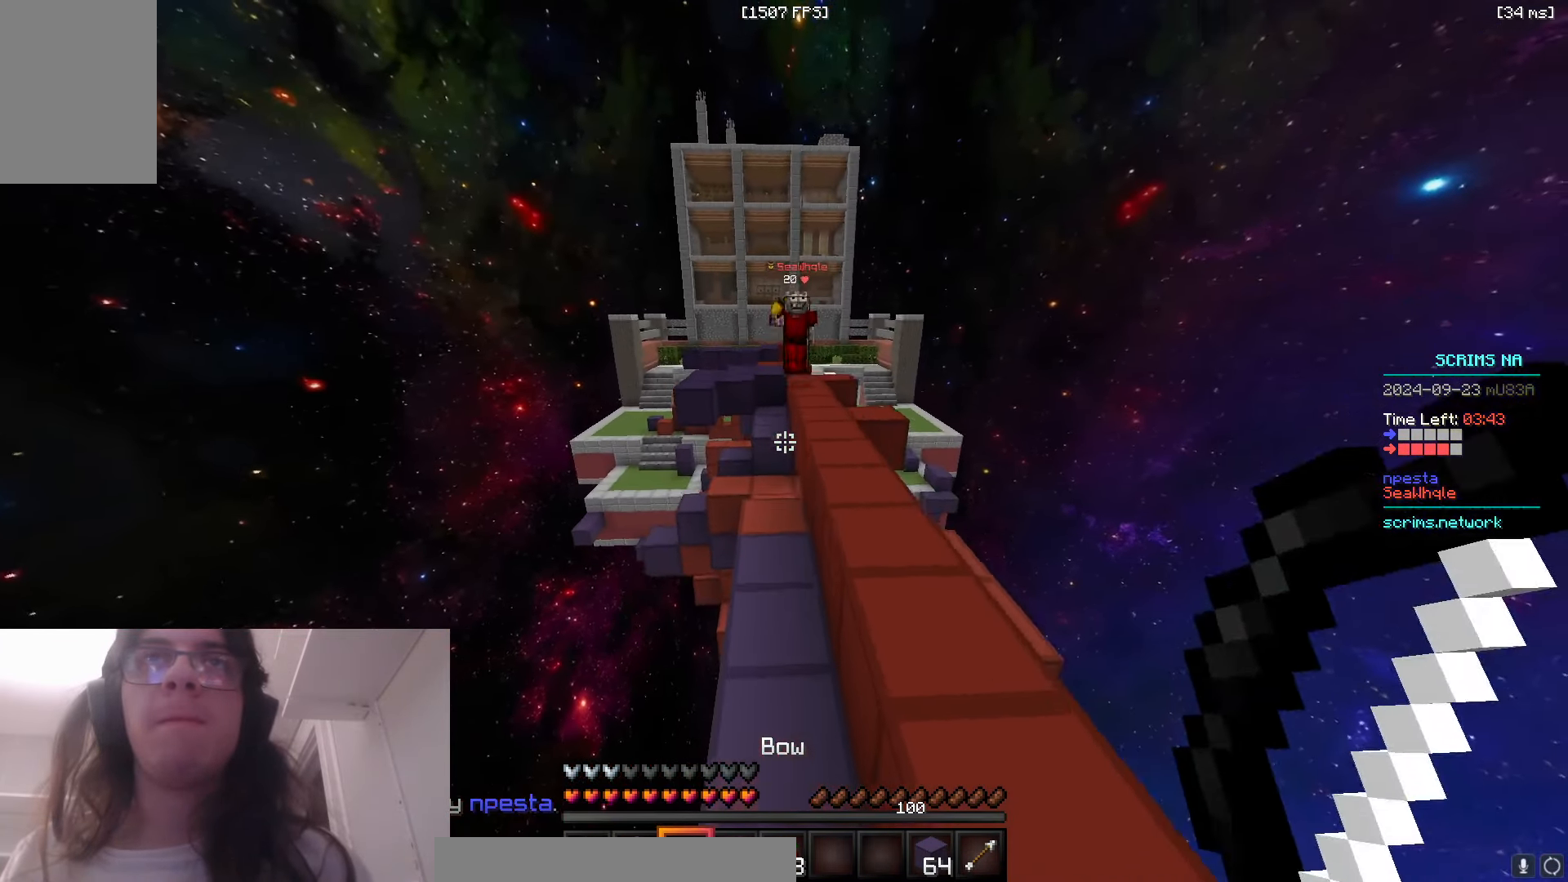
{"keys": ["a", "s"], "mouse": ["right"], "events": [[33, "mouse_right", "down"], [66, "a", "down"], [200, "a", "up"], [266, "w", "up"], [300, "a", "down"], [300, "d", "down"], [316, "s", "down"], [383, "a", "up"], [416, "d", "up"], [466, "a", "down"]]}
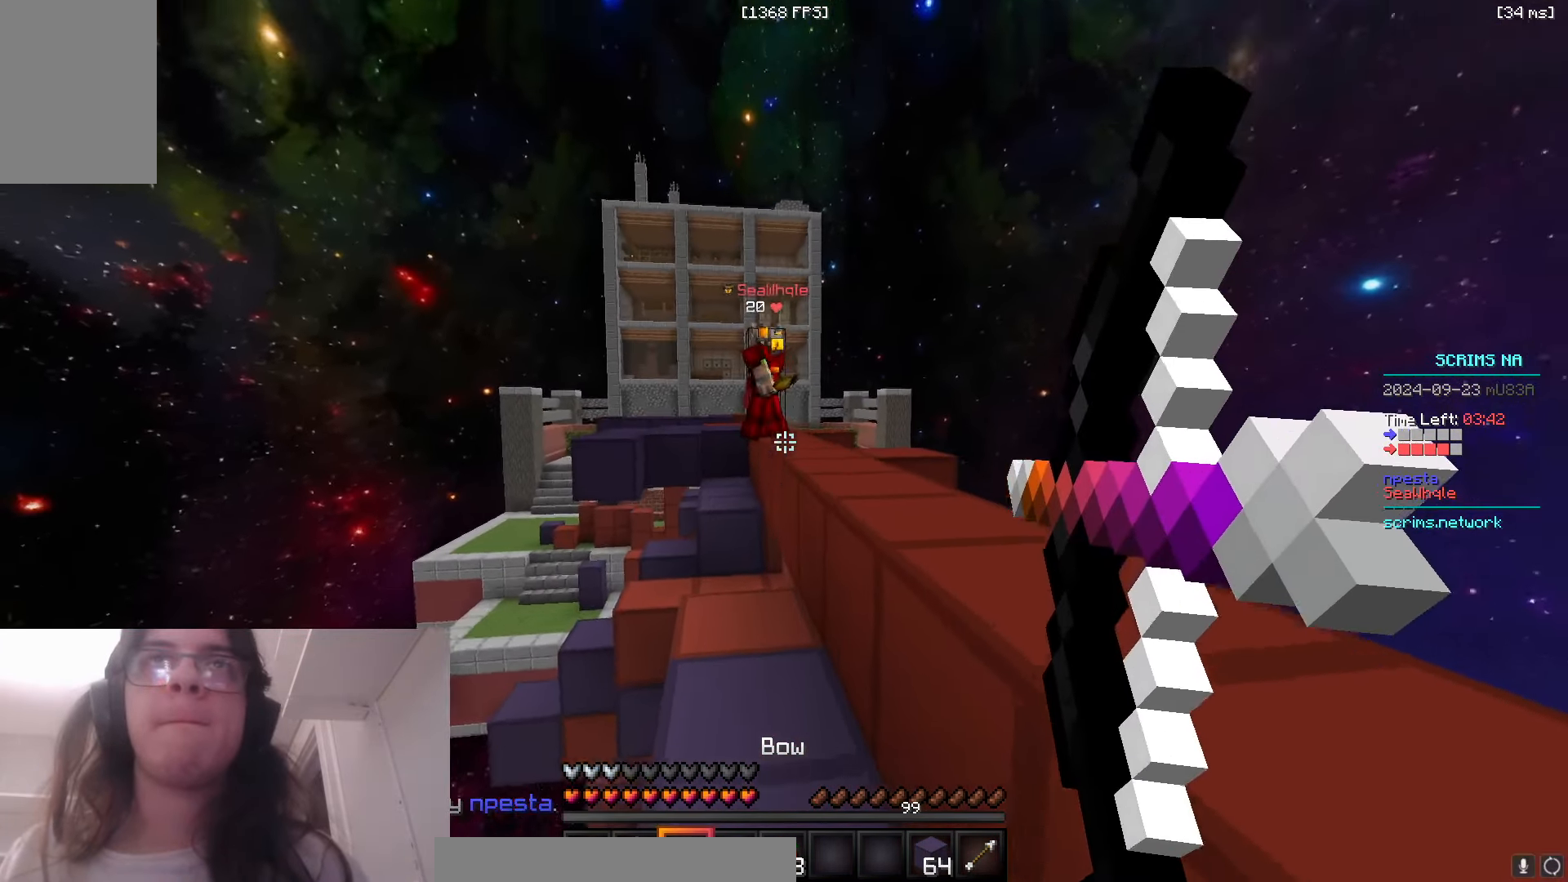
{"keys": ["w"], "mouse": ["left"], "events": [[16, "s", "up"], [33, "w", "down"], [216, "mouse_right", "up"], [266, "a", "up"], [500, "mouse_left", "down"]]}
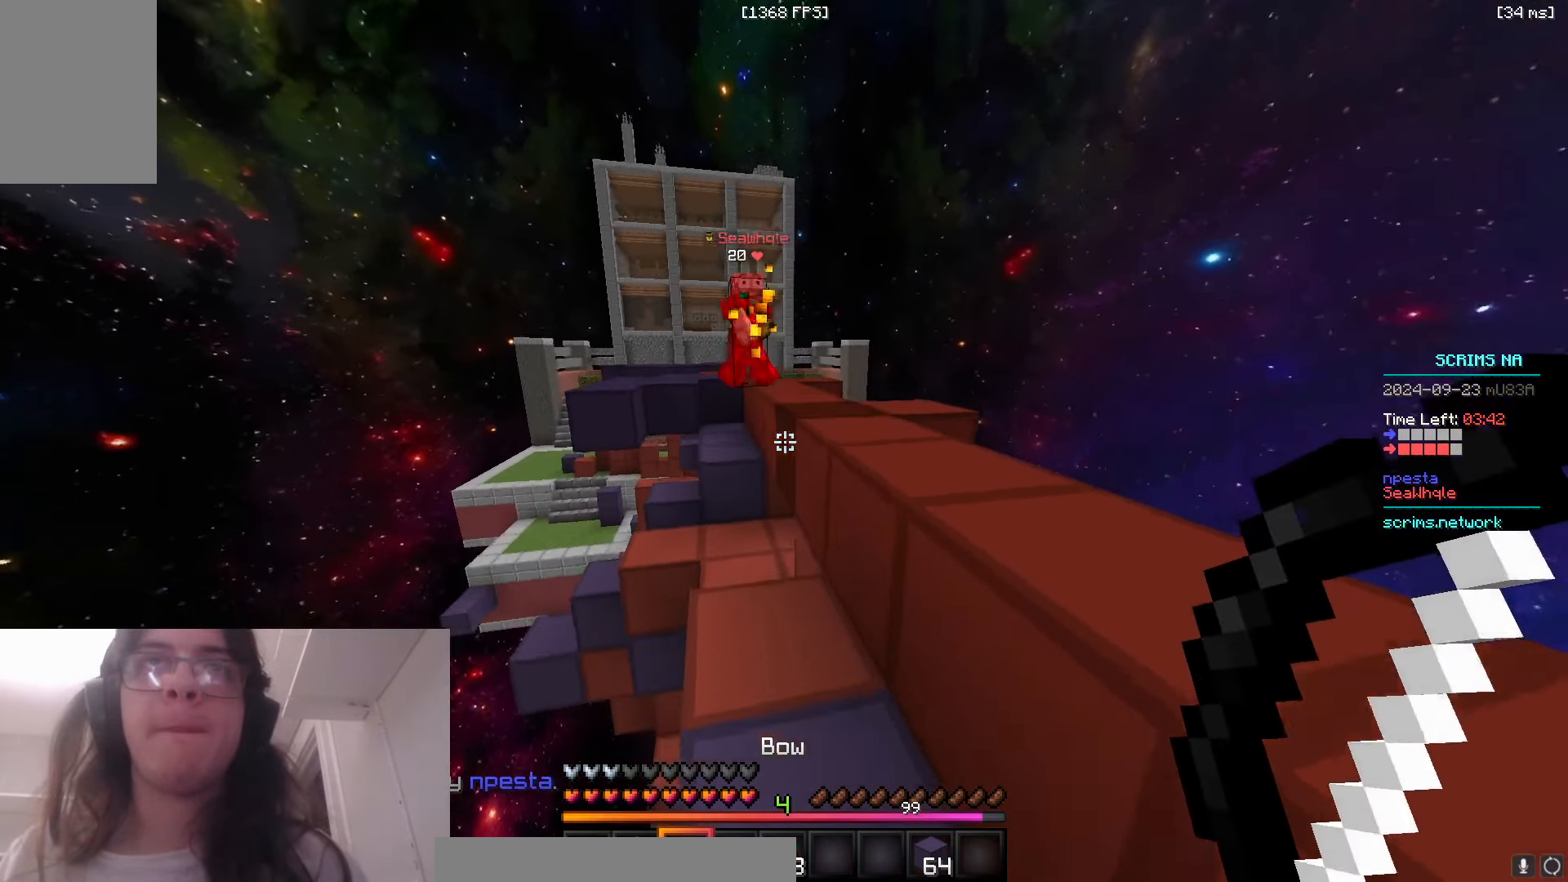
{"keys": ["a", "w"], "mouse": ["left"], "events": [[233, "a", "down"]]}
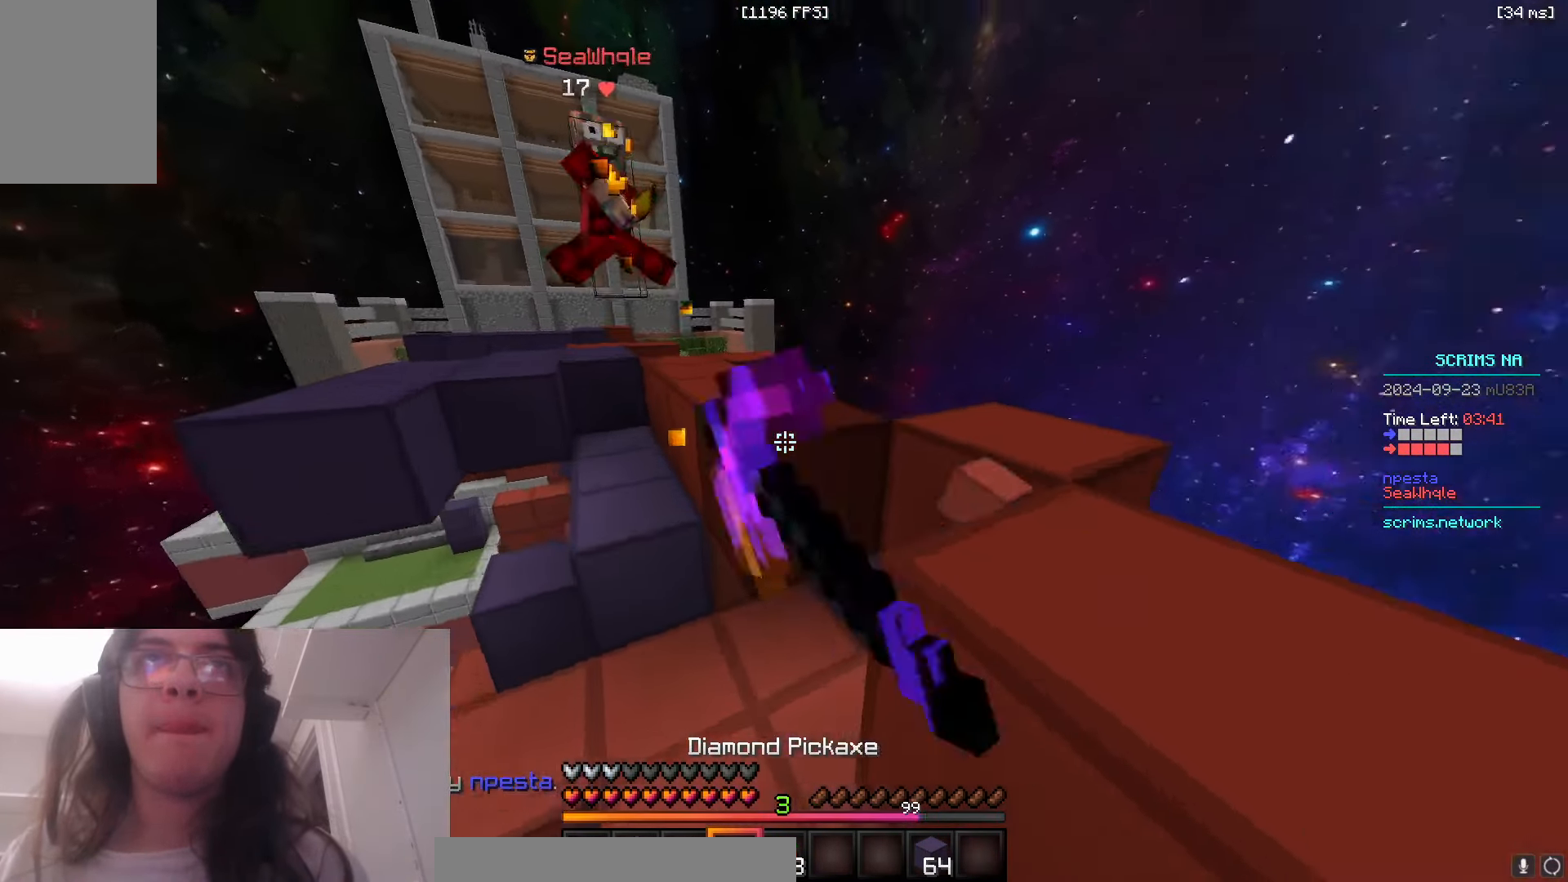
{"keys": ["d", "w"], "mouse": ["left"], "events": [[100, "a", "up"], [250, "d", "down"]]}
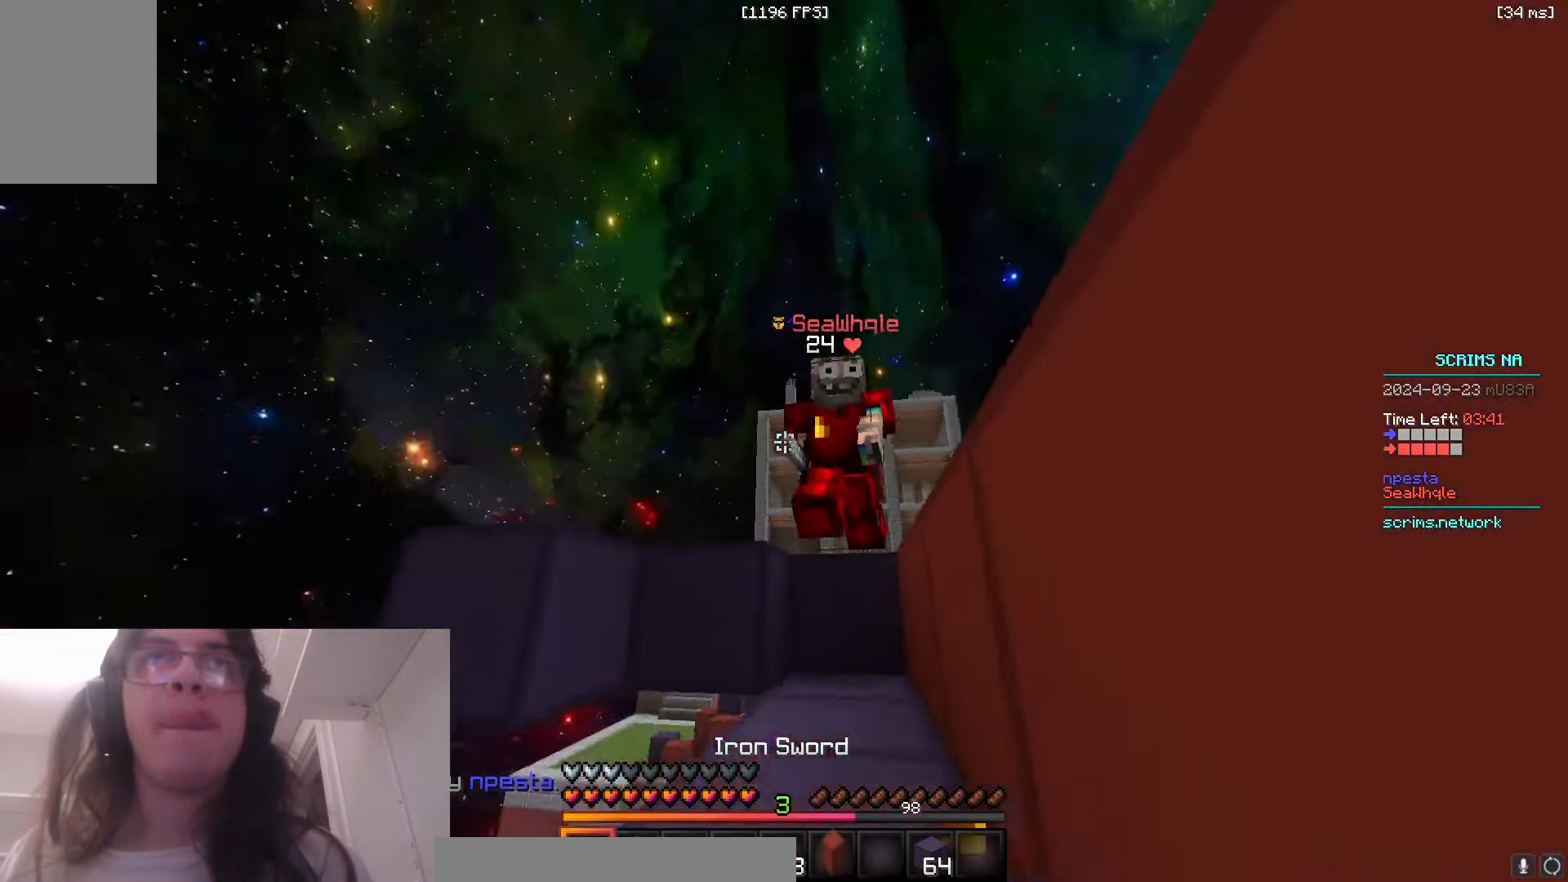
{"keys": ["d", "w"], "mouse": ["left", "right"], "events": [[133, "mouse_left", "up"], [183, "mouse_left", "down"], [316, "mouse_right", "down"]]}
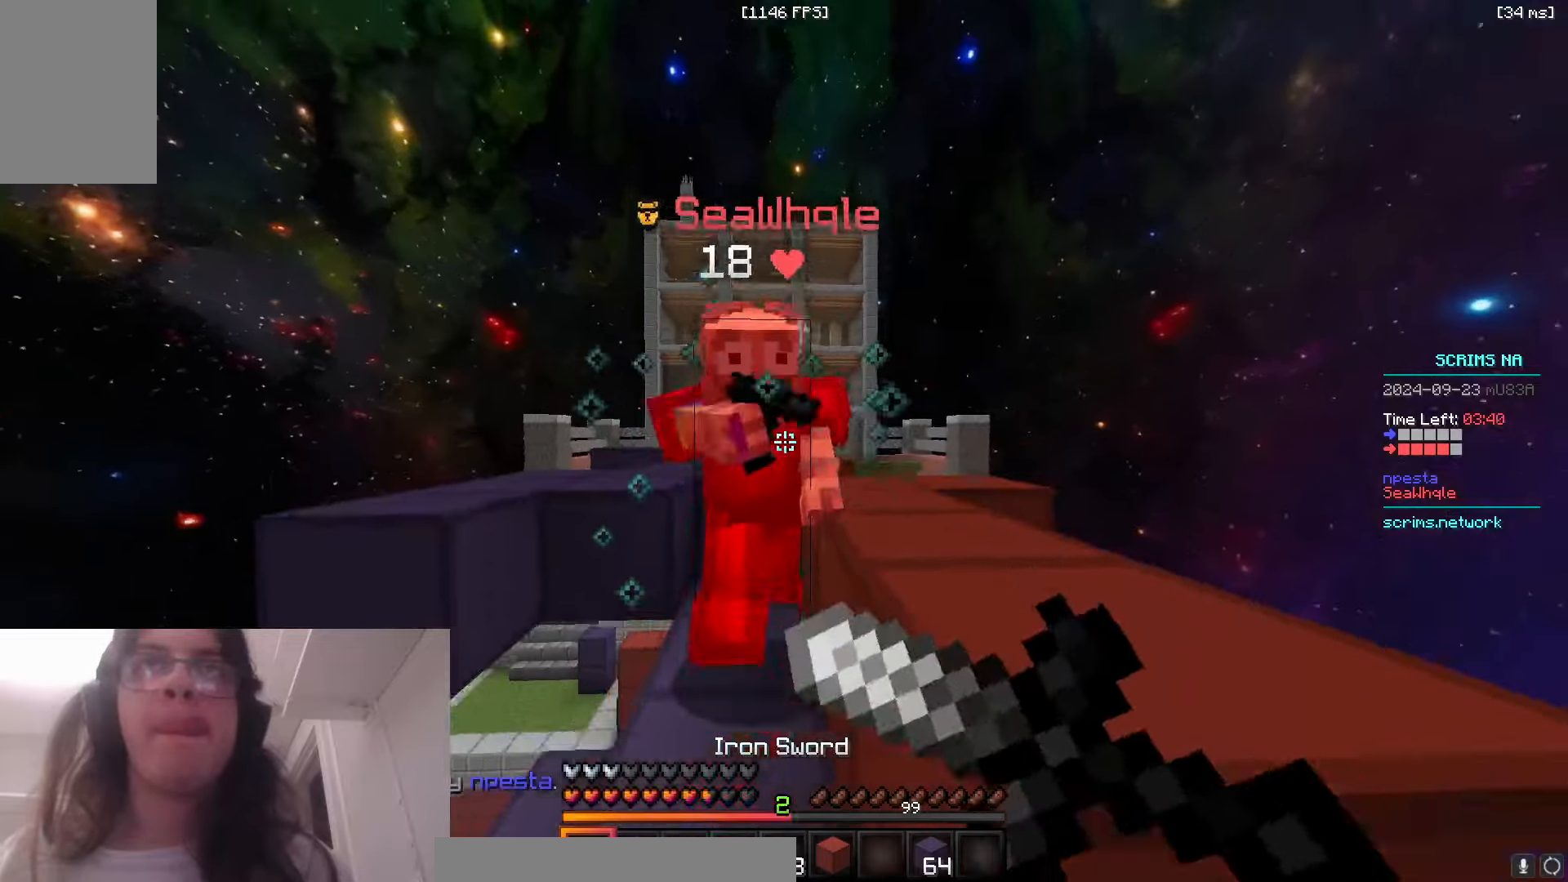
{"keys": ["w"], "mouse": ["left"], "events": [[50, "d", "up"], [66, "mouse_right", "up"], [266, "mouse_right", "down"], [333, "mouse_right", "up"]]}
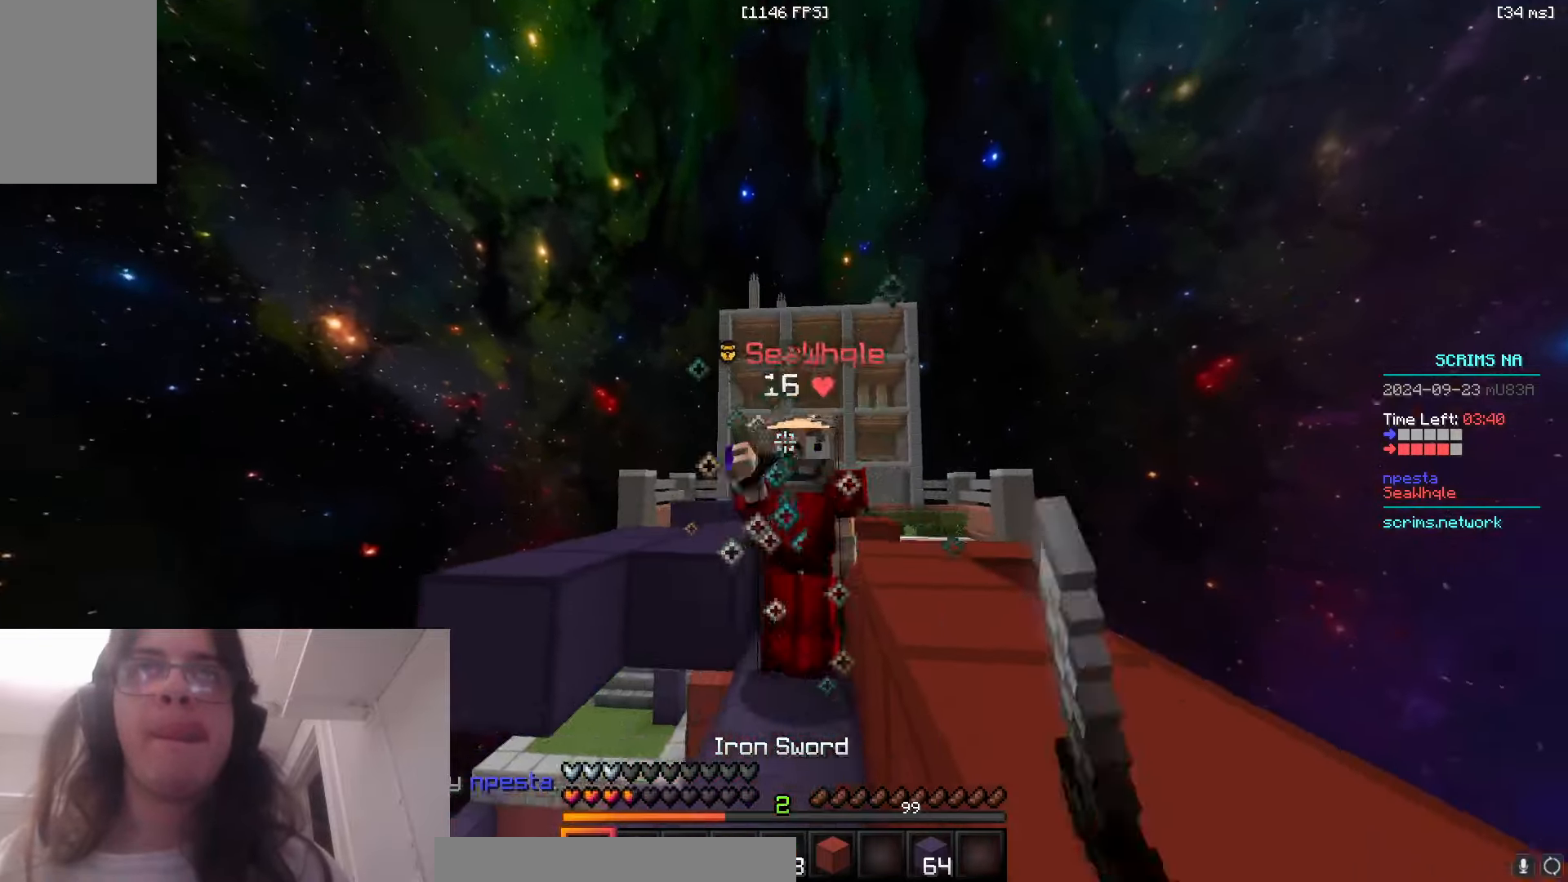
{"keys": ["w"], "mouse": [], "events": [[100, "a", "down"], [216, "mouse_right", "down"], [233, "a", "up"], [466, "mouse_left", "up"], [483, "mouse_right", "up"]]}
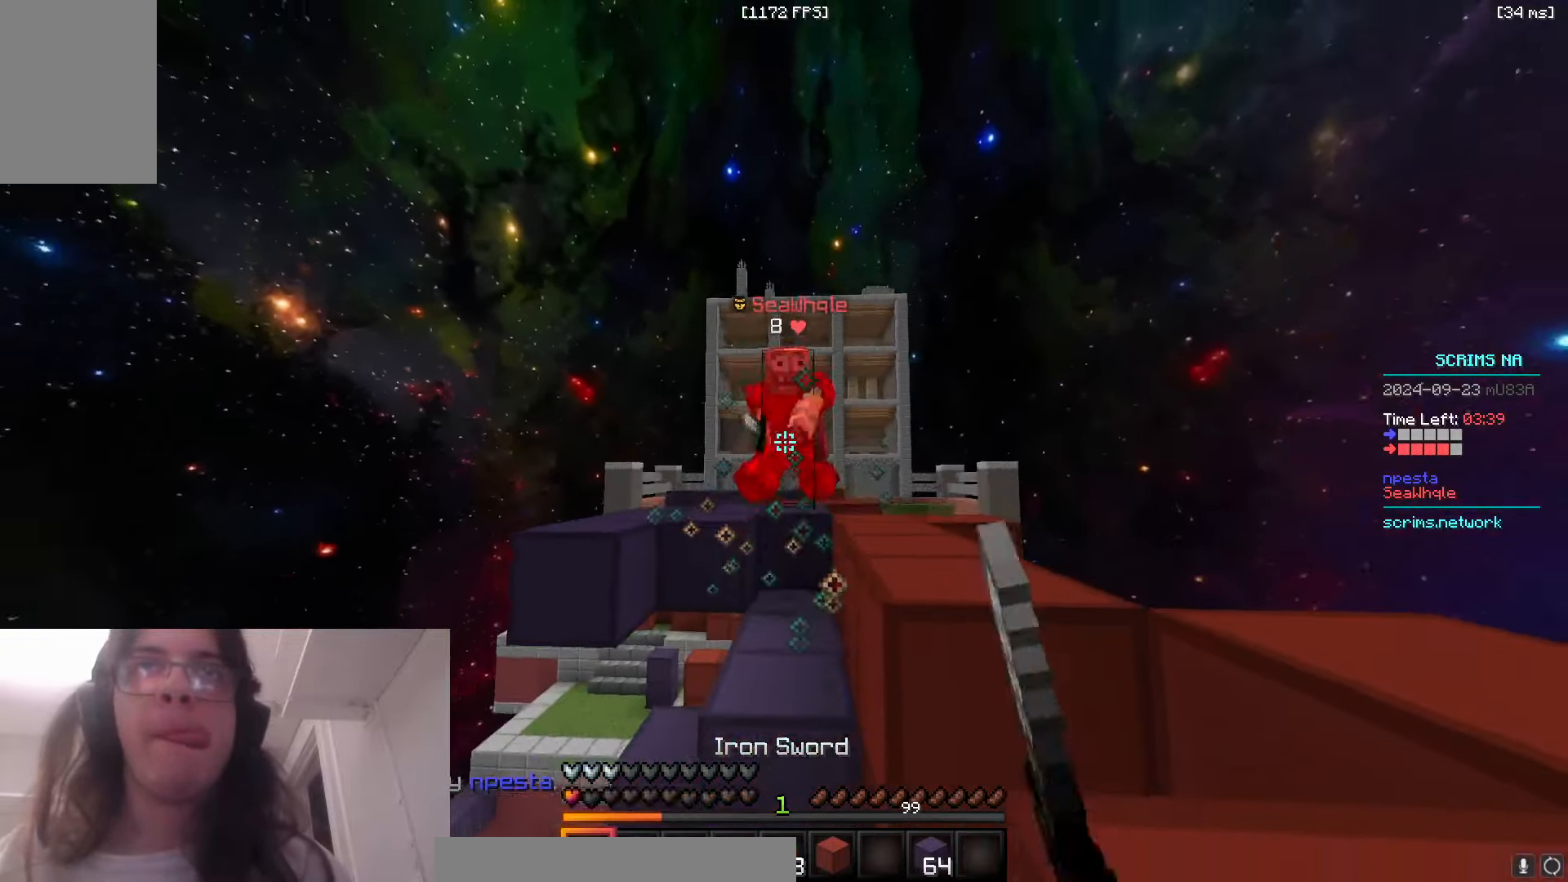
{"keys": ["w"], "mouse": ["left", "right"], "events": [[383, "mouse_left", "down"], [466, "mouse_right", "down"]]}
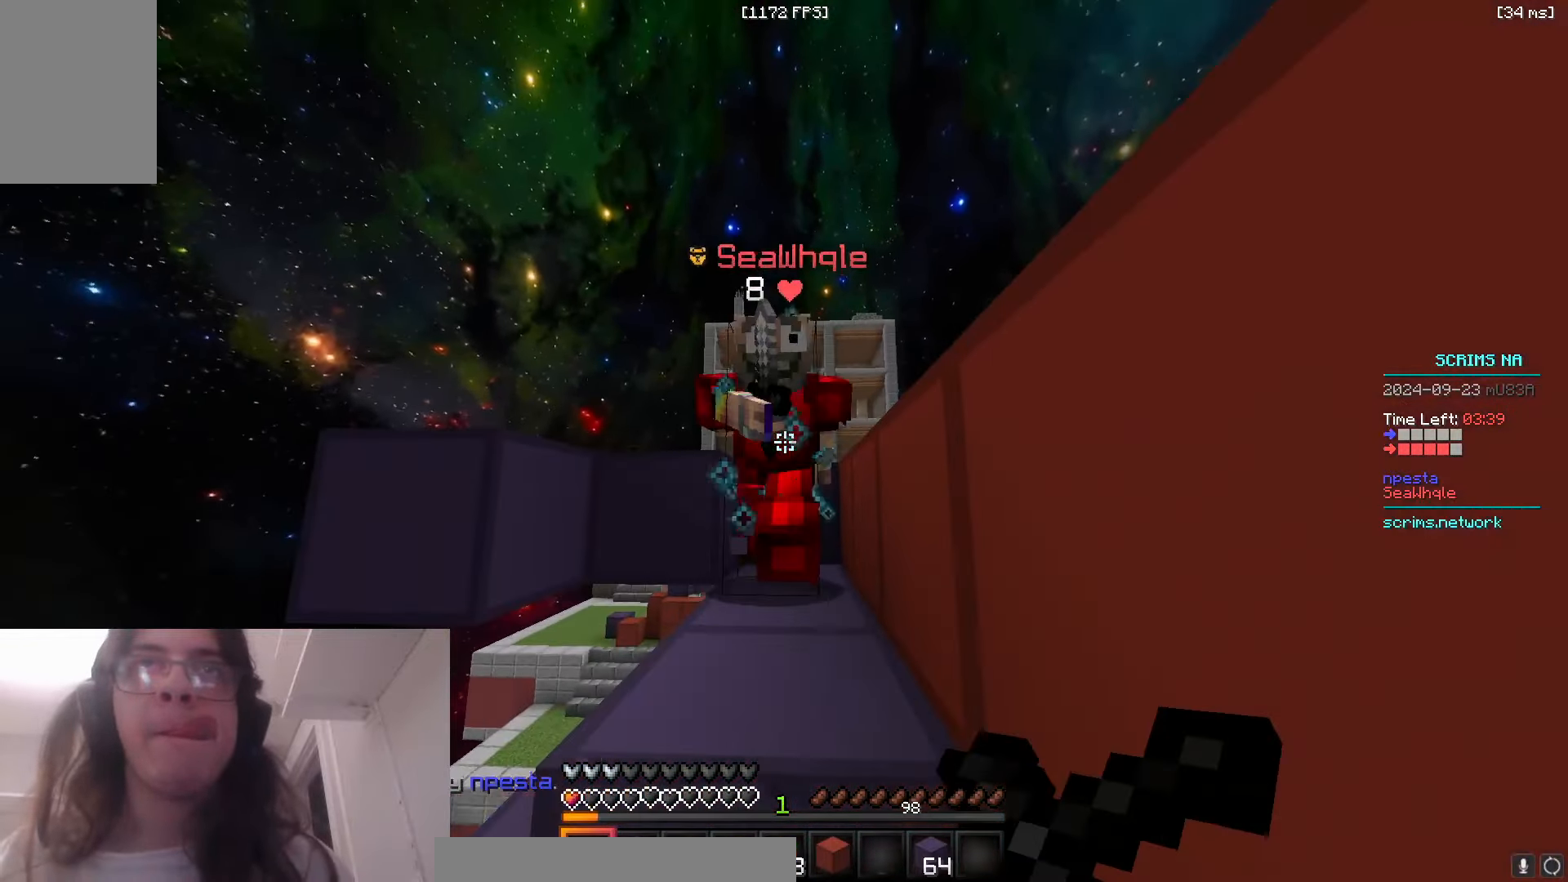
{"keys": ["w"], "mouse": [], "events": [[350, "mouse_left", "up"], [383, "mouse_right", "up"]]}
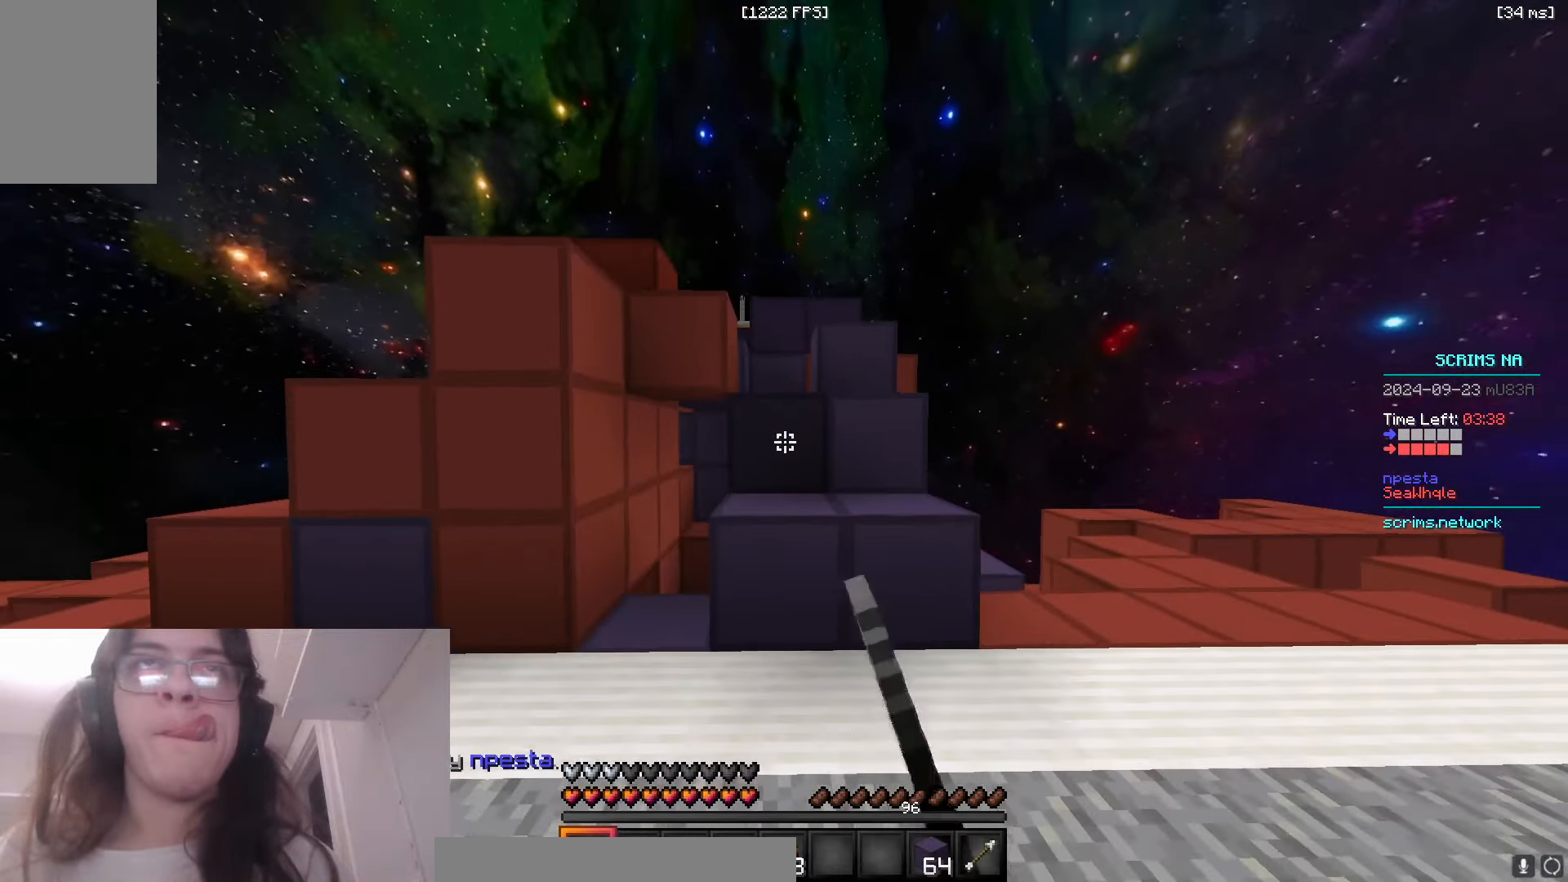
{"keys": ["space", "w"], "mouse": [], "events": [[33, "space", "down"], [216, "d", "down"], [266, "space", "up"], [400, "space", "down"], [433, "d", "up"]]}
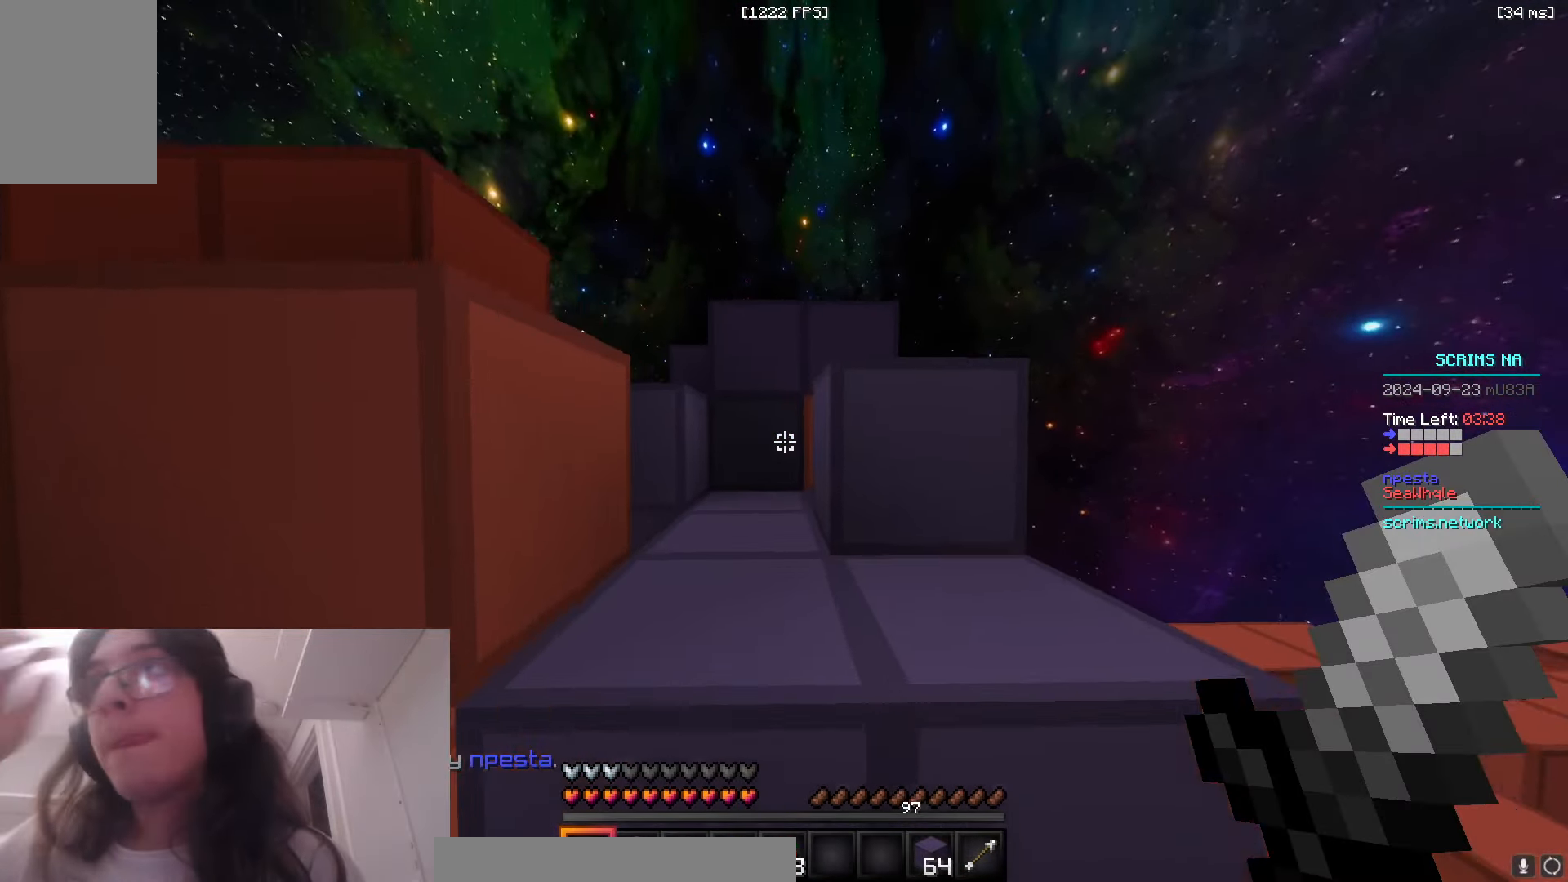
{"keys": ["space", "w"], "mouse": [], "events": [[133, "d", "down"], [183, "space", "up"], [383, "d", "up"], [466, "space", "down"]]}
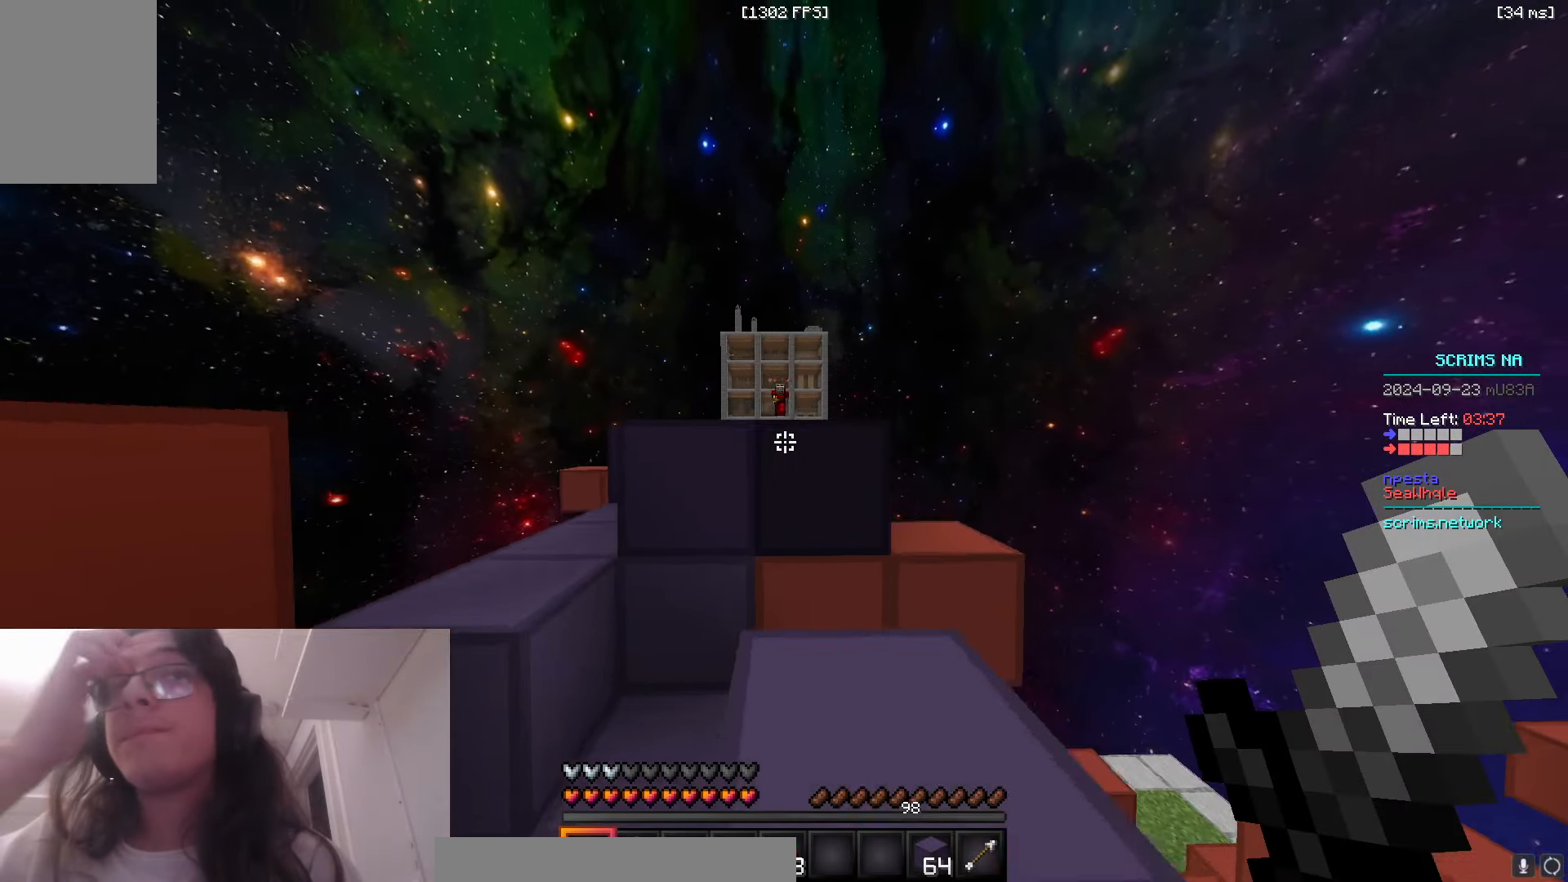
{"keys": ["space", "w"], "mouse": [], "events": [[266, "space", "up"], [383, "space", "down"]]}
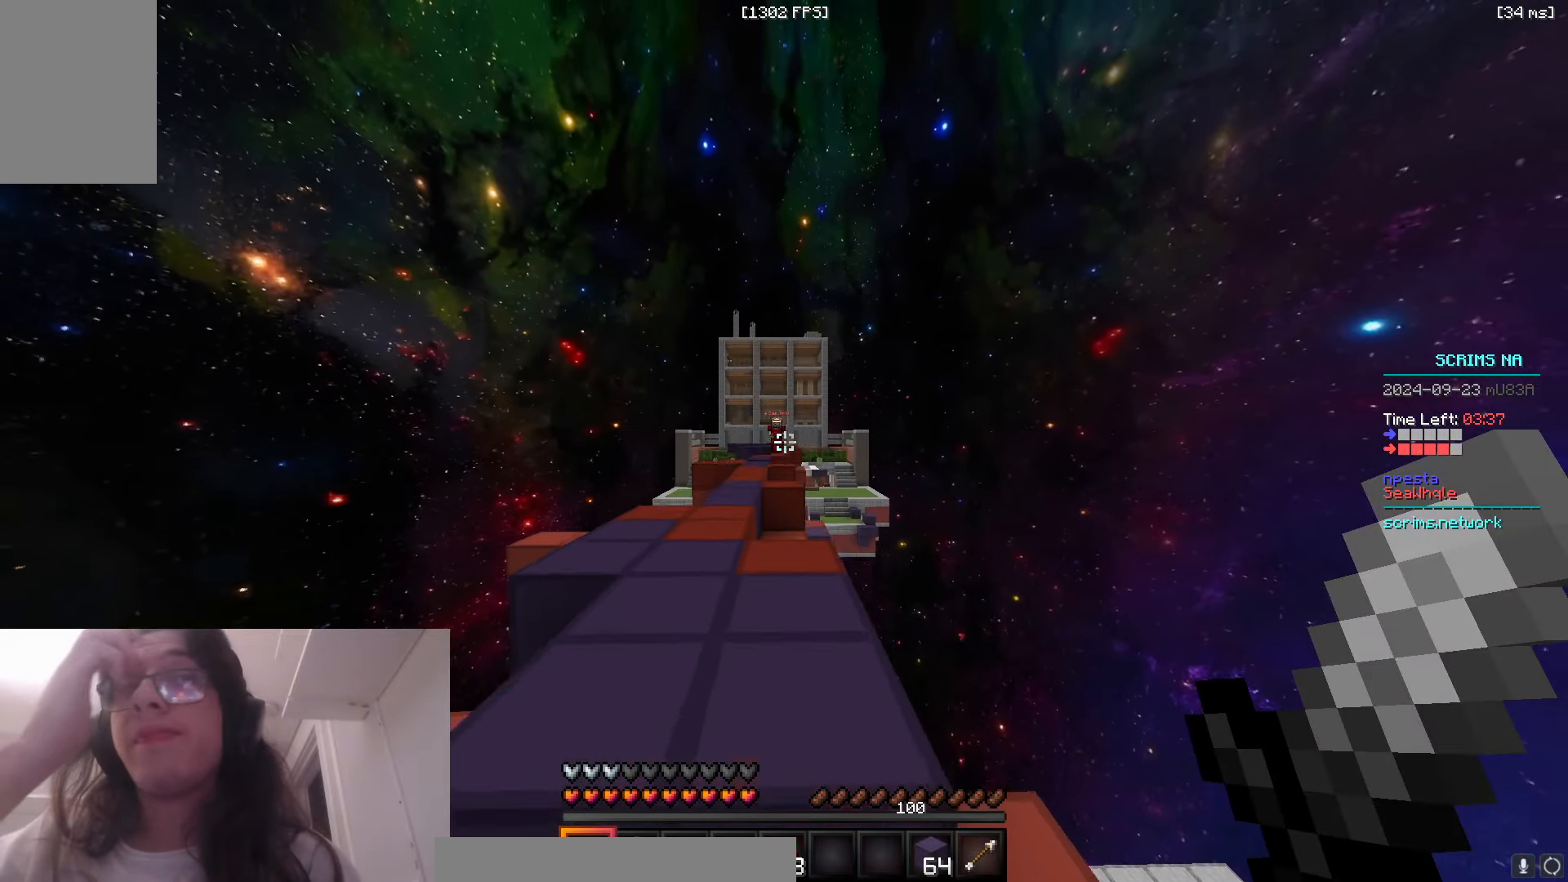
{"keys": ["space", "w"], "mouse": [], "events": [[116, "a", "down"], [183, "space", "up"], [250, "space", "down"], [400, "a", "up"]]}
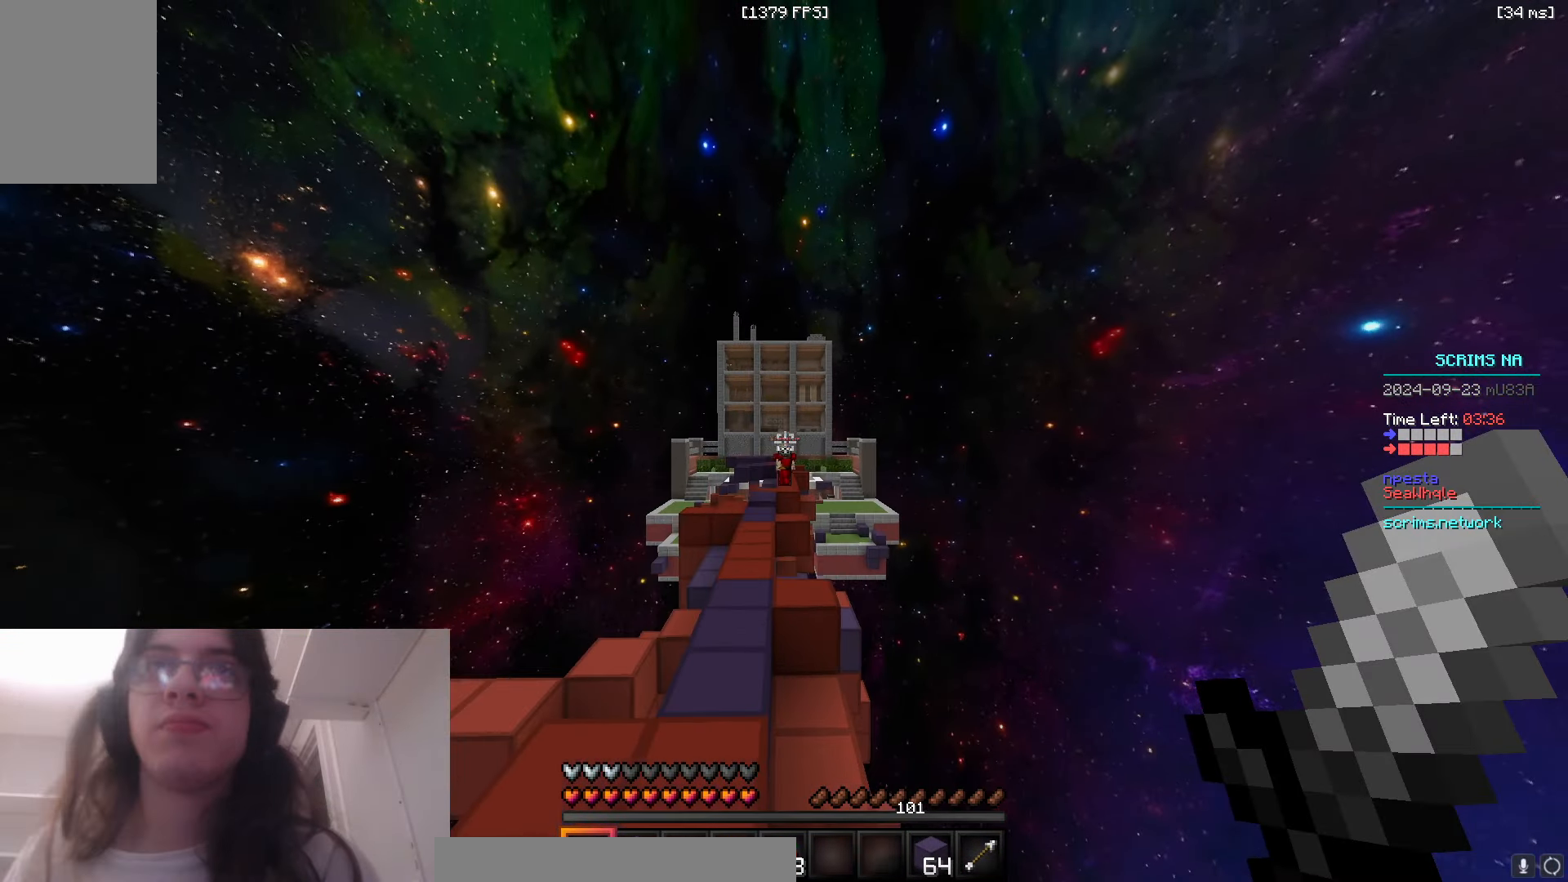
{"keys": ["space", "w"], "mouse": [], "events": []}
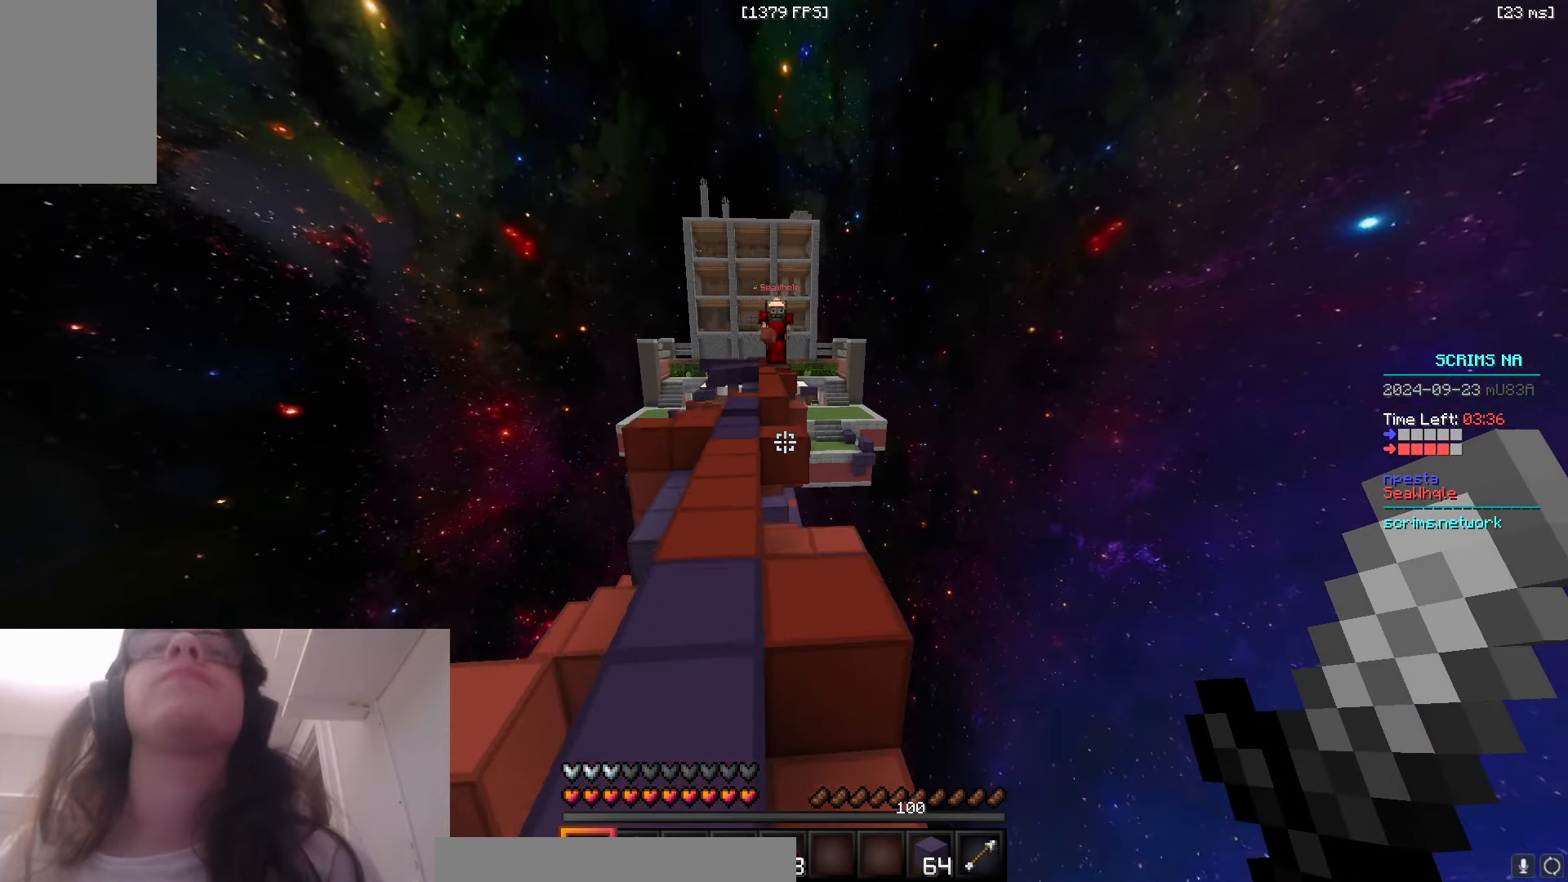
{"keys": ["w"], "mouse": ["right"], "events": [[116, "mouse_right", "down"], [300, "space", "up"]]}
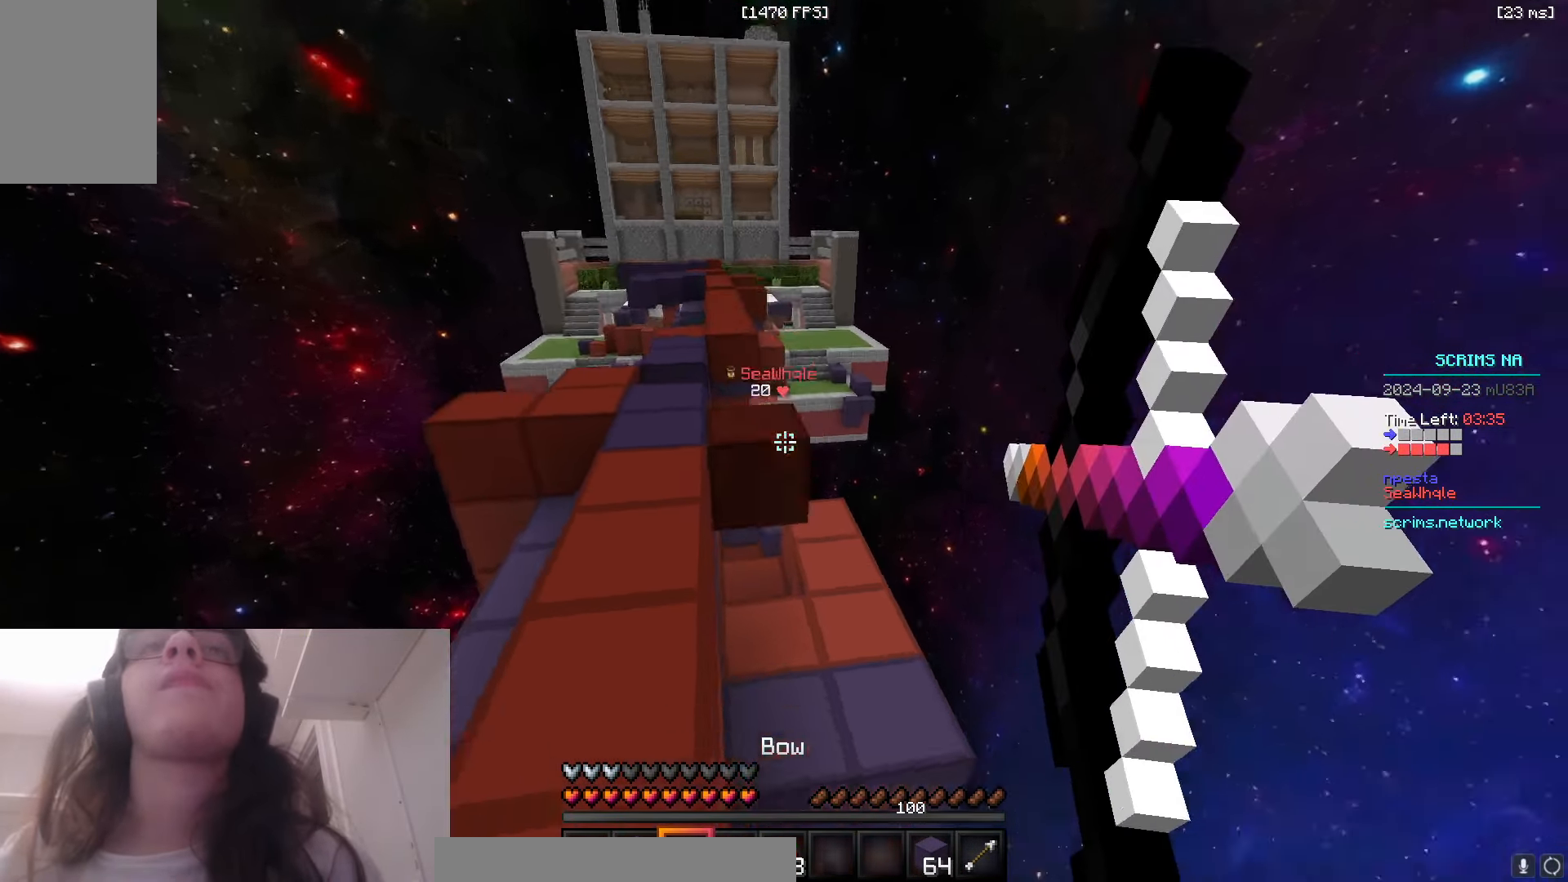
{"keys": ["a"], "mouse": ["left"], "events": [[100, "d", "down"], [216, "mouse_right", "up"], [316, "d", "up"], [433, "w", "up"], [466, "a", "down"], [500, "mouse_left", "down"]]}
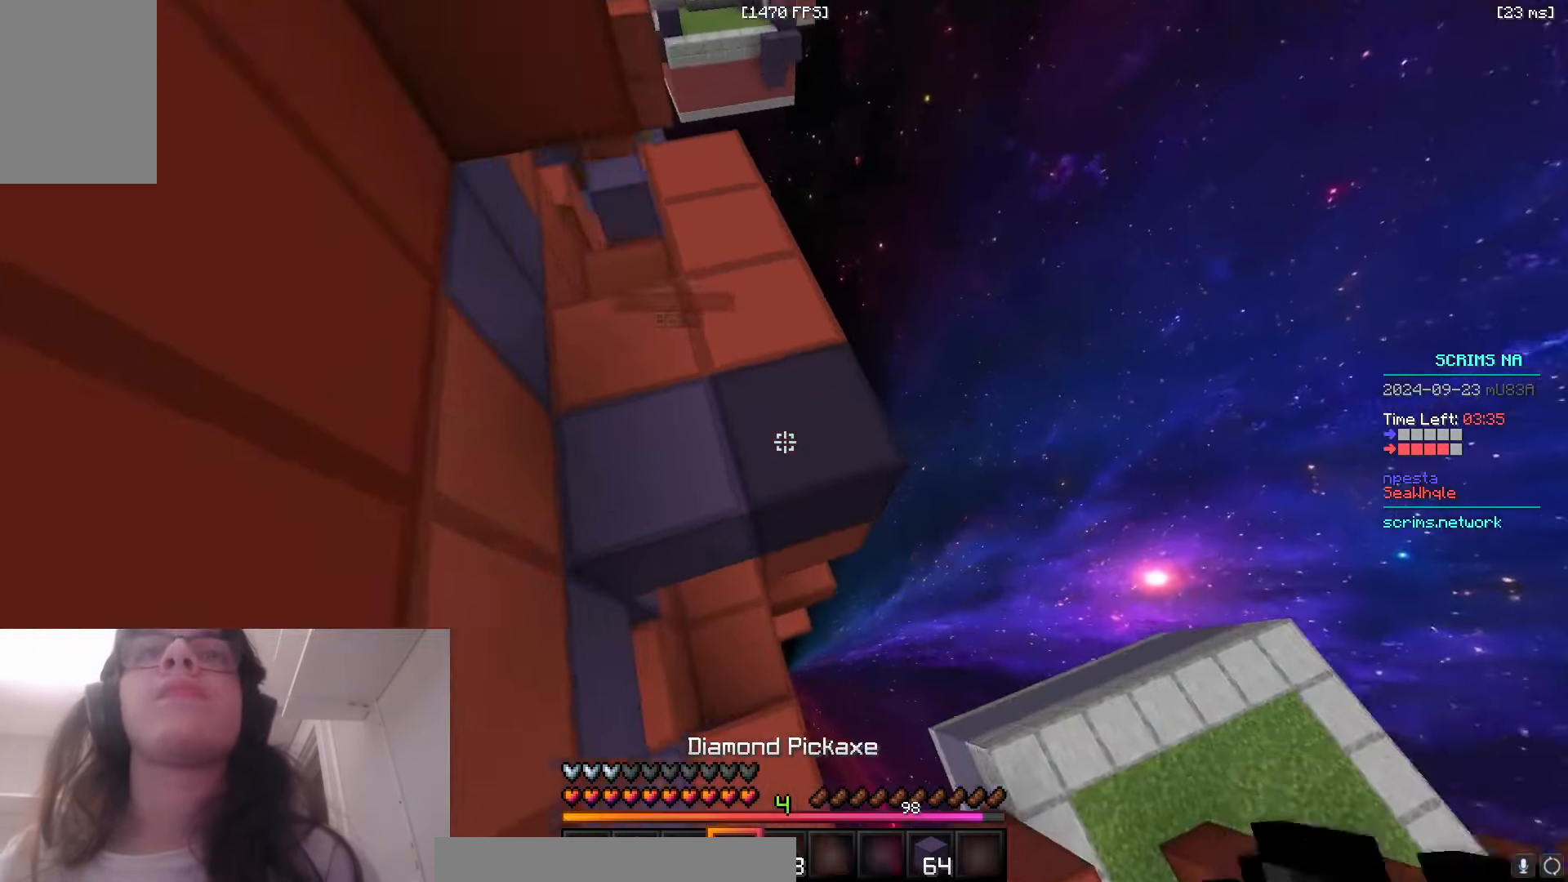
{"keys": [], "mouse": ["left"], "events": [[33, "s", "down"], [416, "s", "up"], [500, "a", "up"]]}
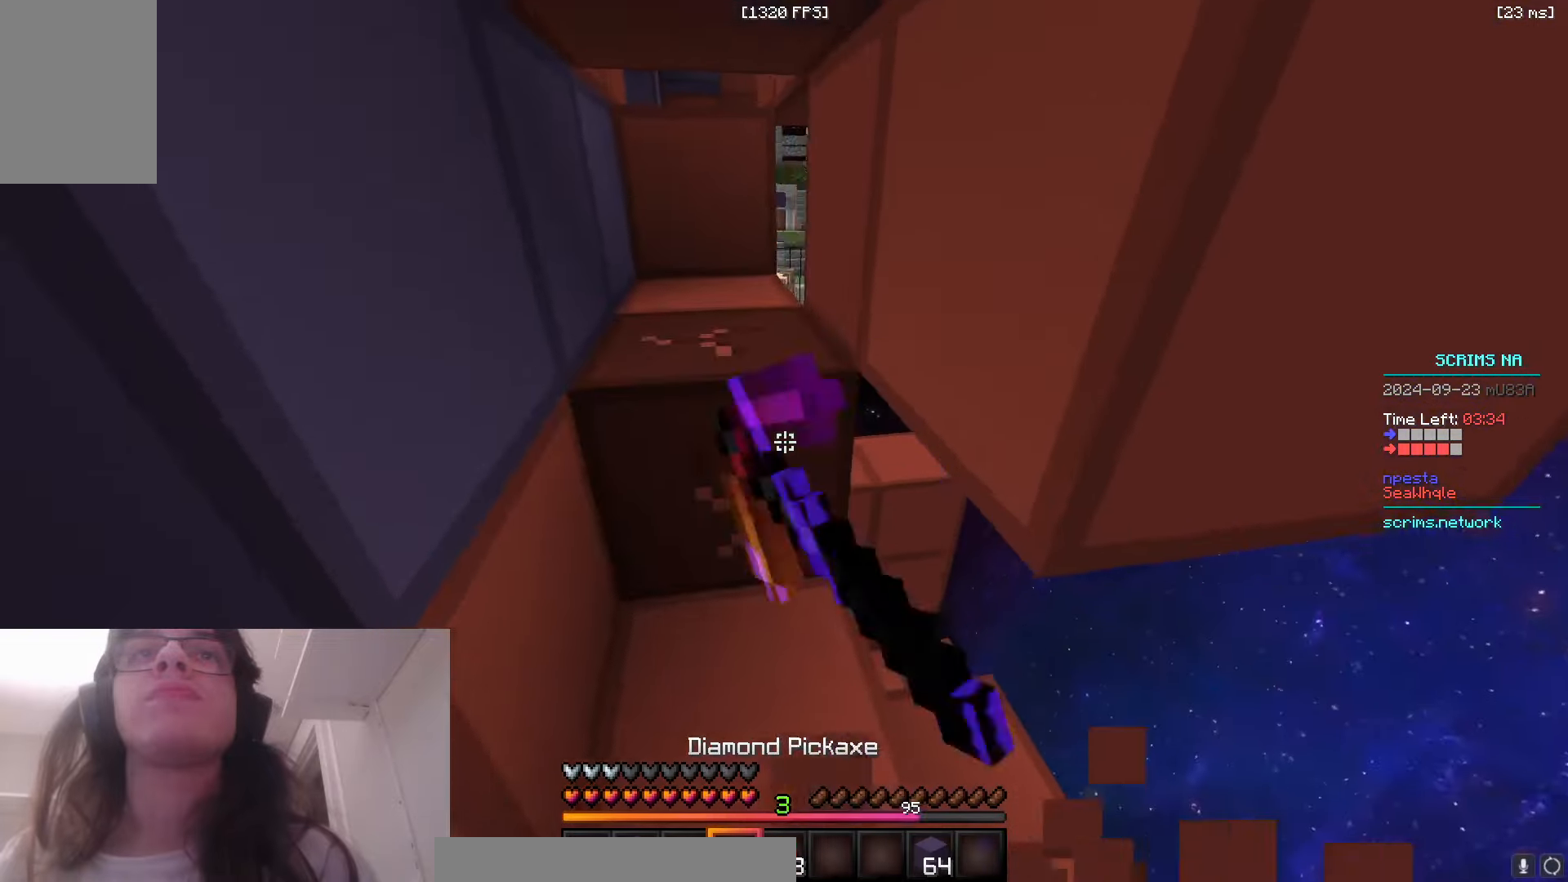
{"keys": ["w"], "mouse": ["left"], "events": [[316, "w", "down"]]}
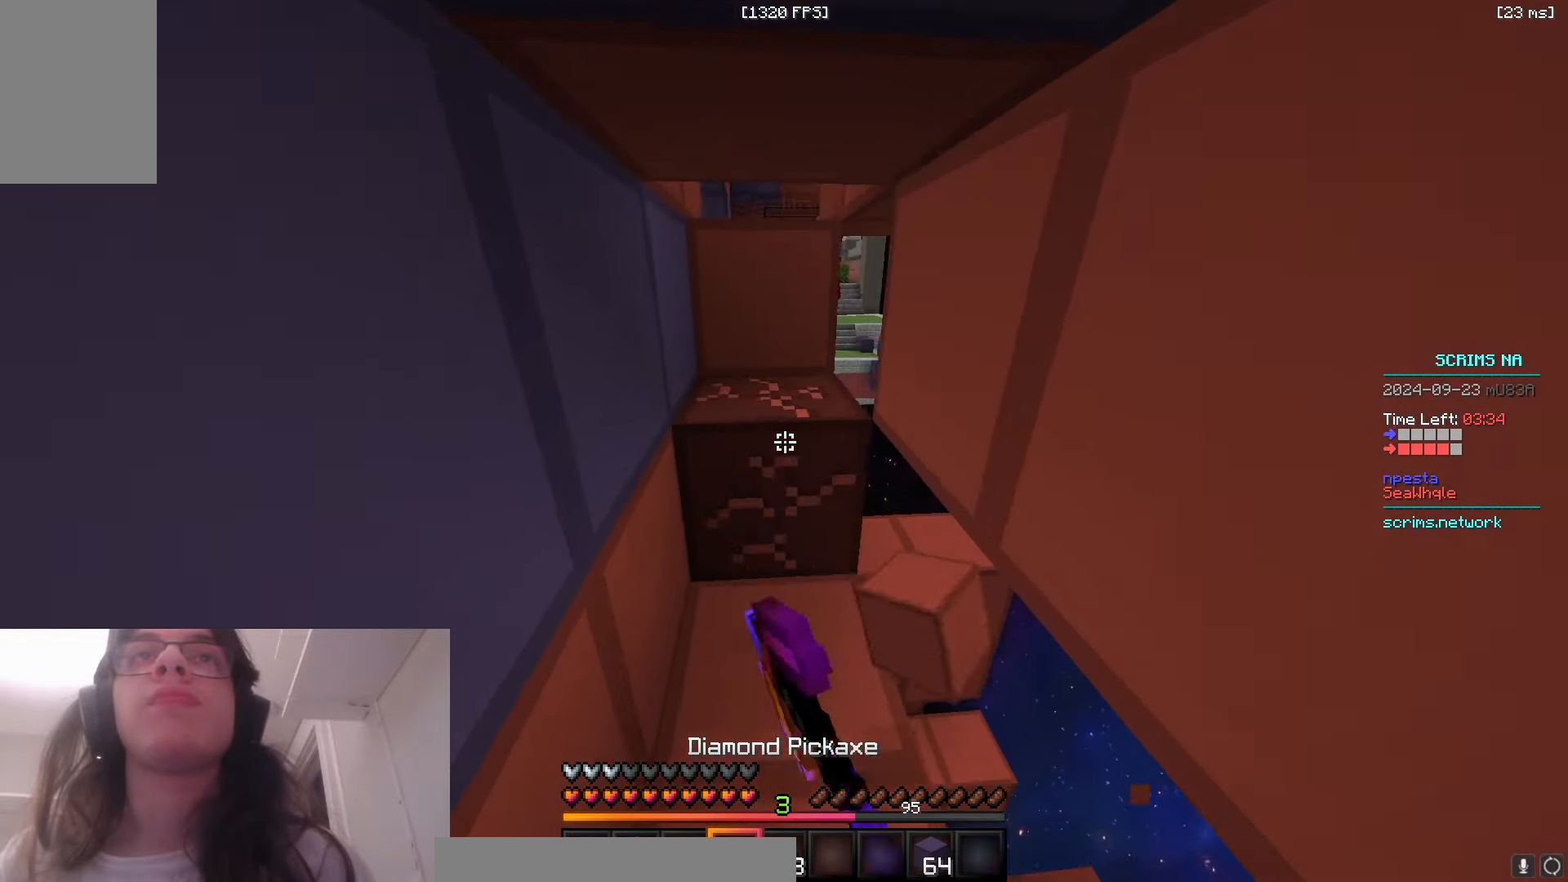
{"keys": ["w"], "mouse": ["left"], "events": [[150, "a", "down"], [266, "a", "up"]]}
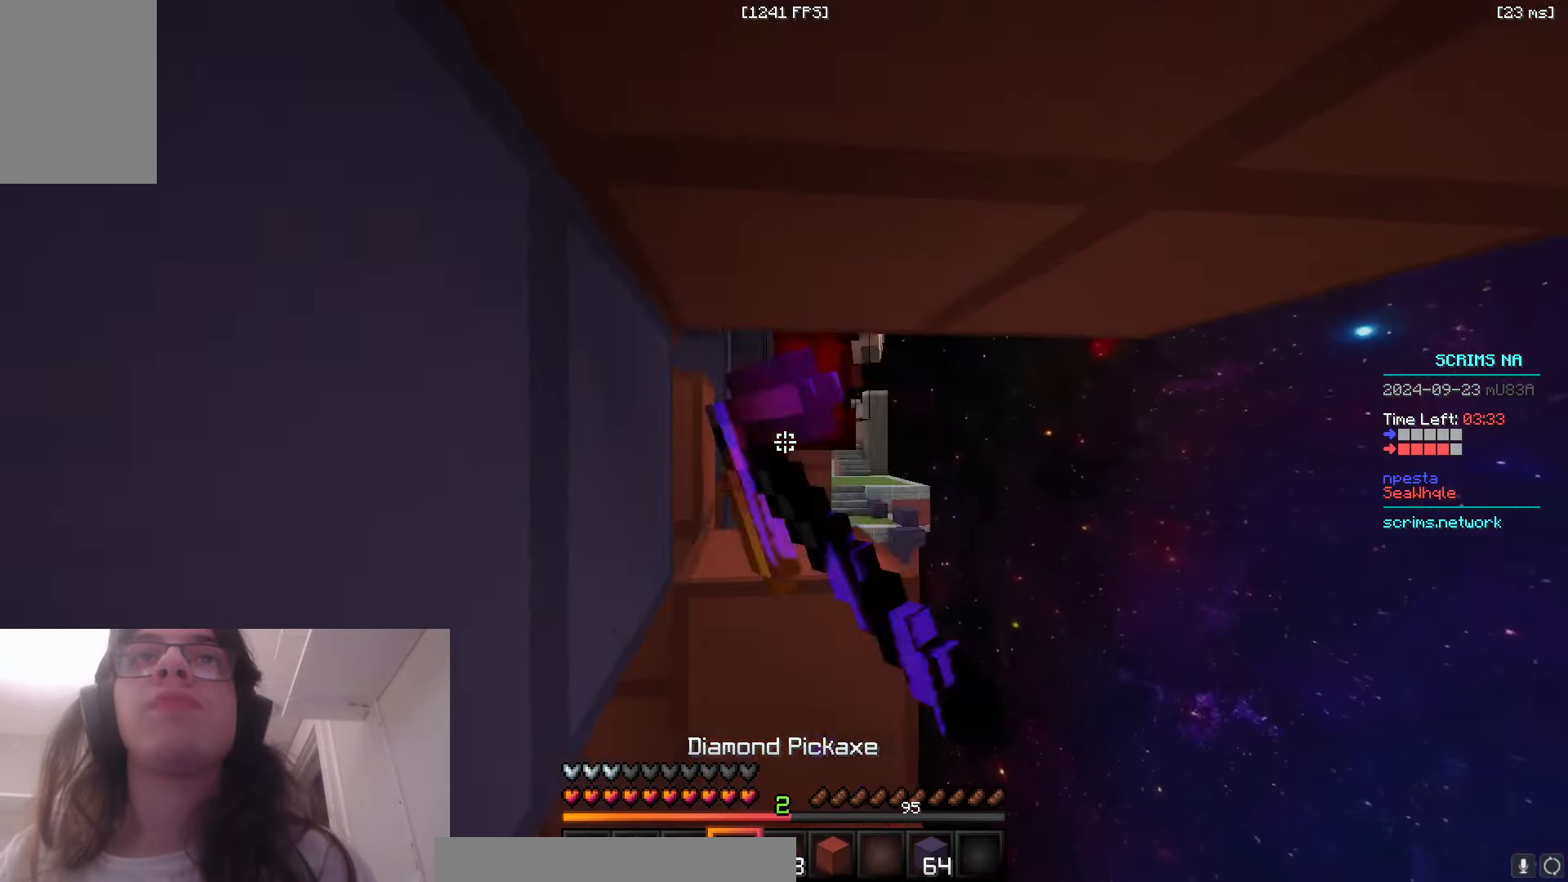
{"keys": ["d", "space", "w"], "mouse": [], "events": [[33, "space", "down"], [350, "space", "up"], [416, "d", "down"], [450, "mouse_left", "up"], [500, "space", "down"]]}
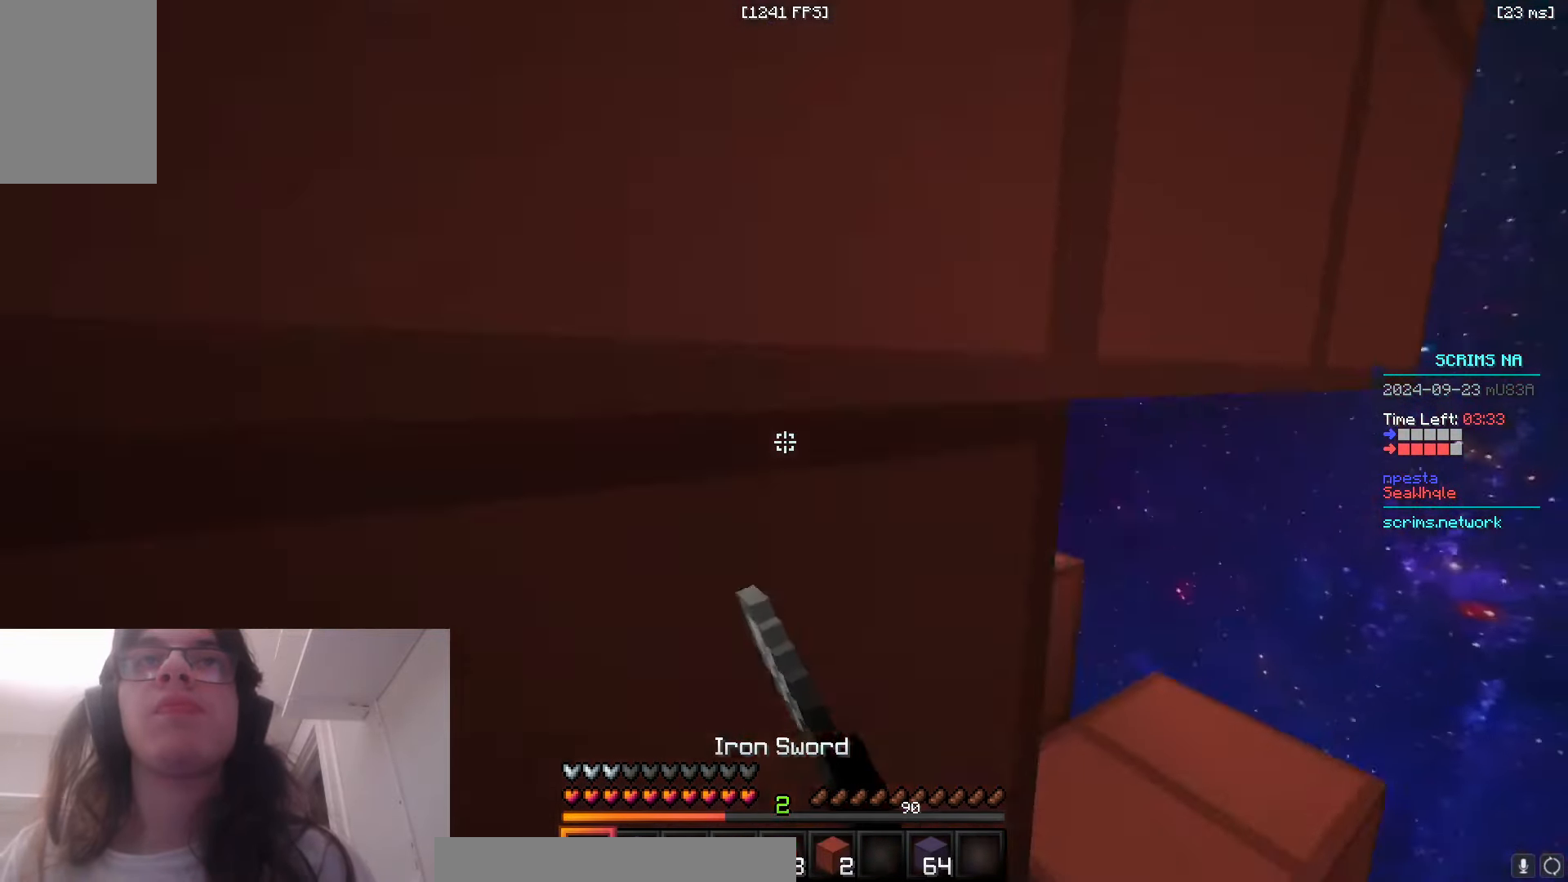
{"keys": ["d", "w"], "mouse": [], "events": [[133, "space", "up"]]}